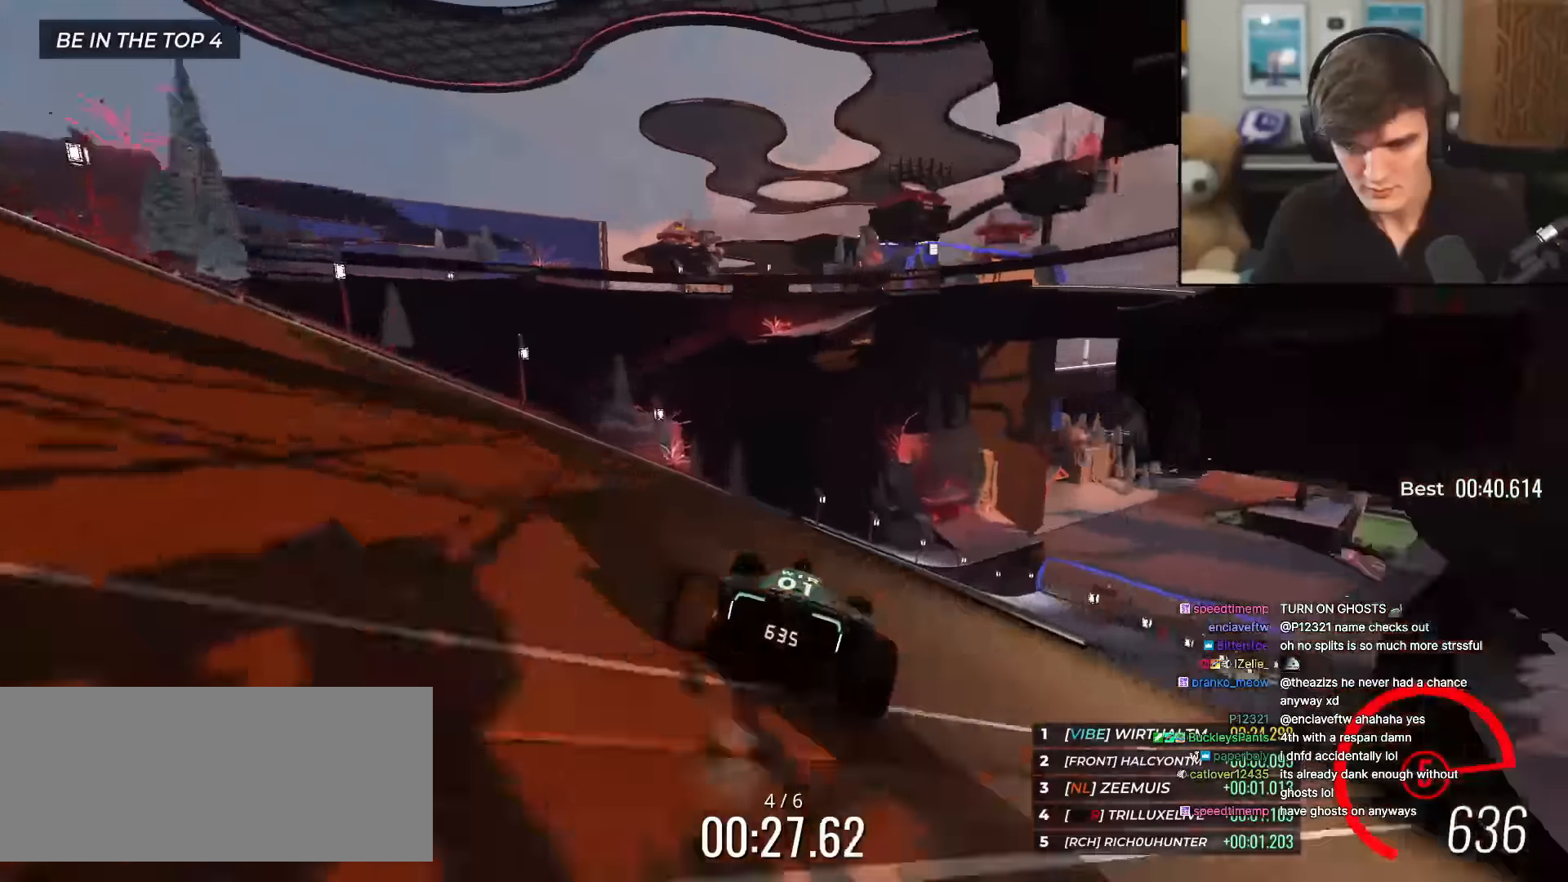
Gameplay with keyboard; each line is a JSON object with the keys held at the frame after it. "events" lists presses ("down") and releases ("up") of "brake", "down", "left", "right" and "up" between this image and that frame as [ms after this image, input, new state], when the widget could be followed in between. No other keys are recorded. Mouse input is not recorded. Key names are as the overlay labels them; some are game actions (e.g. jump) rather than physical keys.
{"keys": ["up"], "events": [[17, "right", "down"], [100, "right", "up"], [250, "right", "down"], [300, "right", "up"]]}
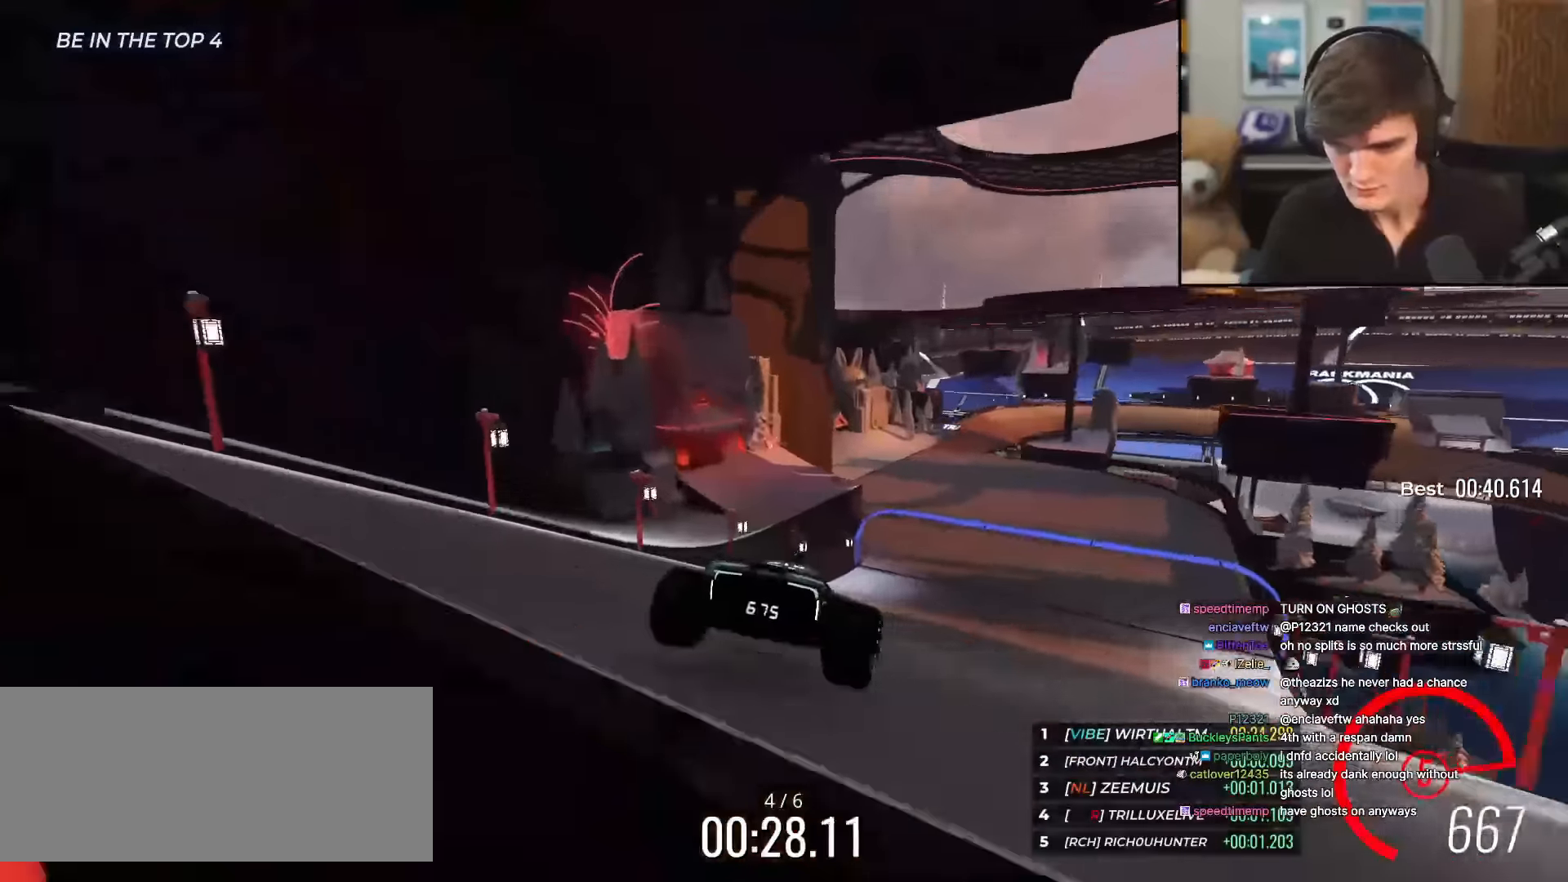
{"keys": ["up"], "events": [[33, "right", "down"], [83, "right", "up"], [216, "right", "down"], [267, "right", "up"]]}
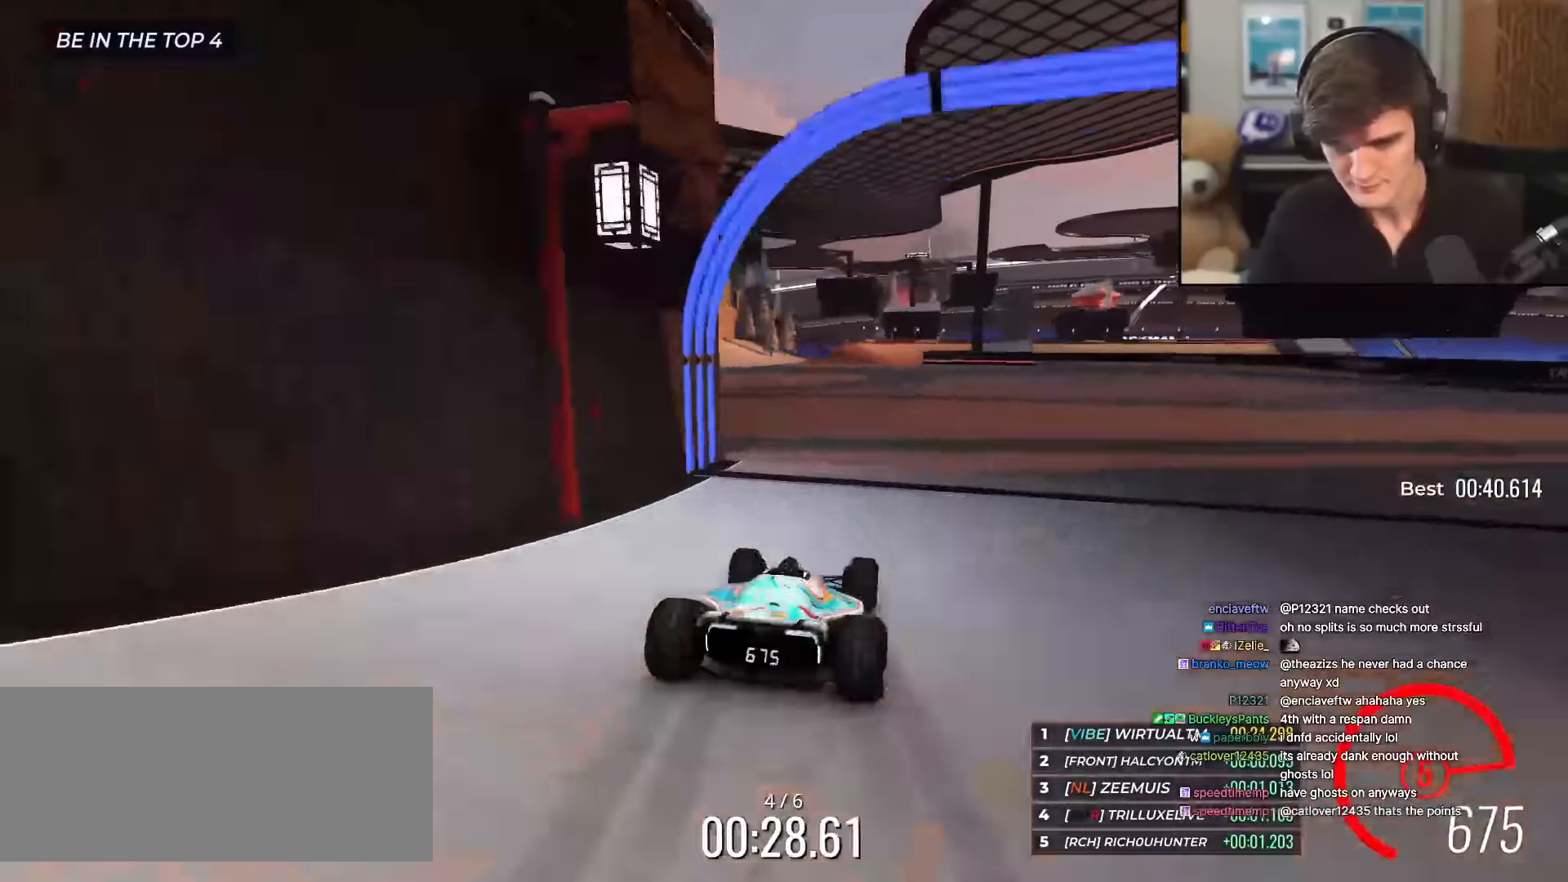
{"keys": ["up"], "events": []}
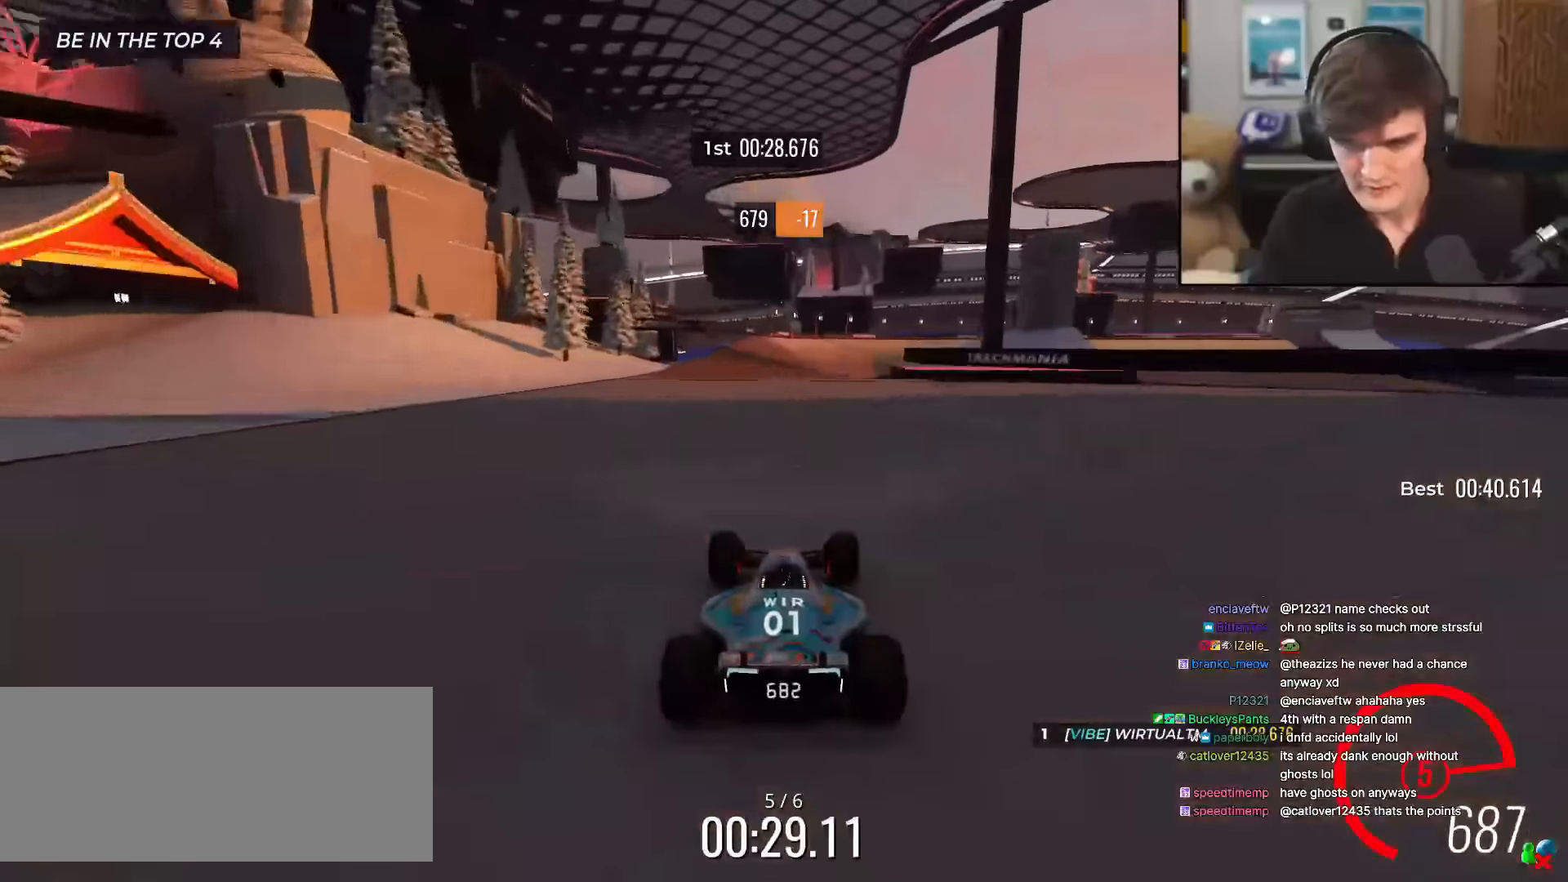
{"keys": ["up"], "events": [[100, "right", "down"], [200, "right", "up"]]}
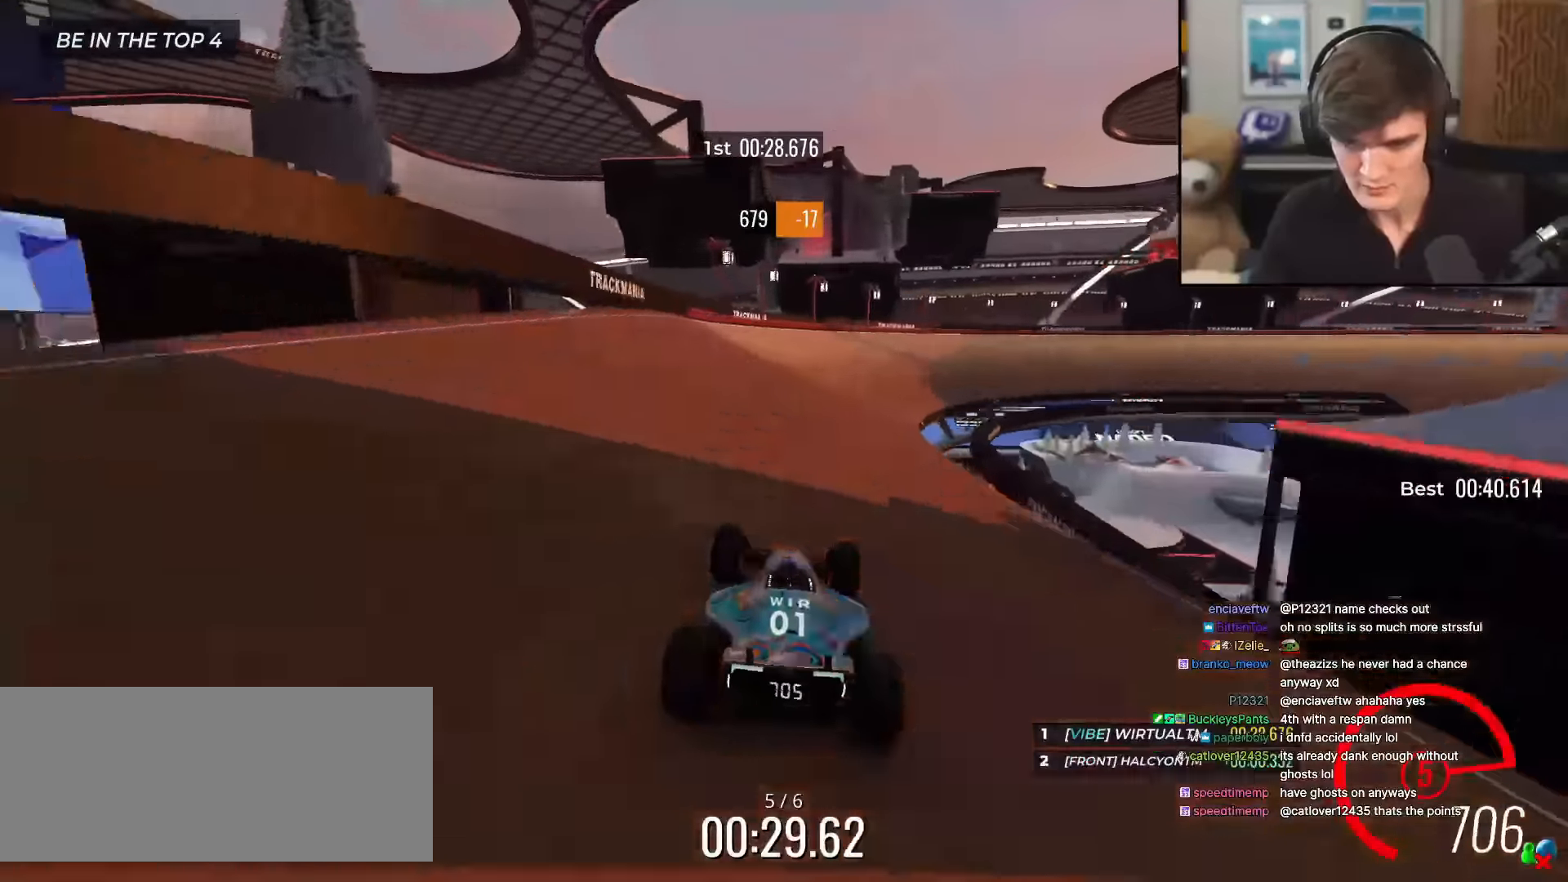
{"keys": ["right", "up"], "events": [[33, "right", "down"], [117, "right", "up"], [217, "right", "down"]]}
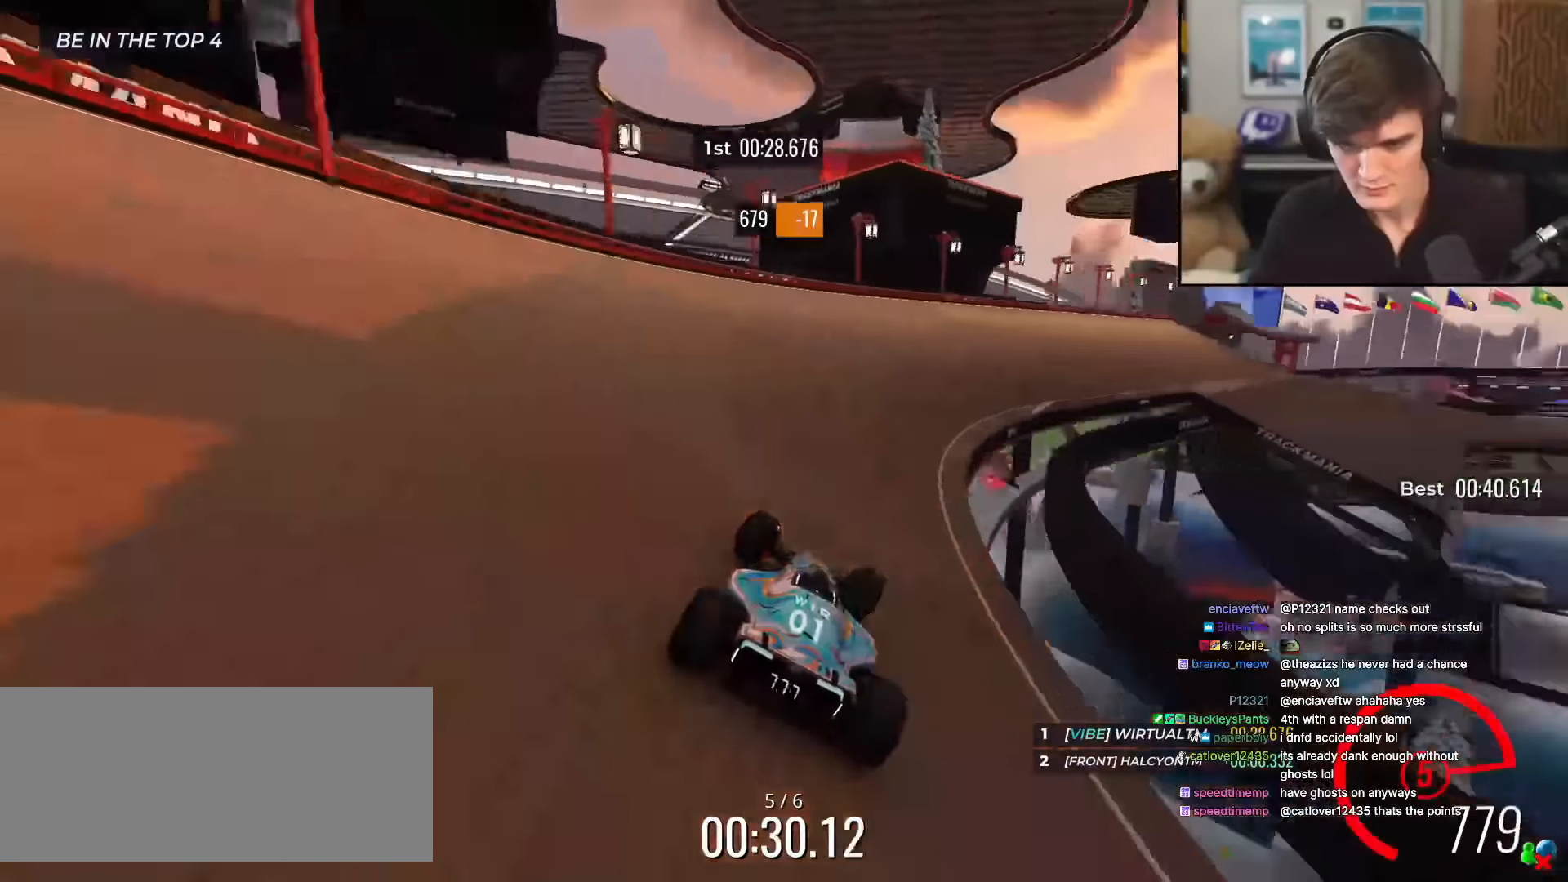
{"keys": ["right", "up"], "events": [[50, "right", "up"], [133, "right", "down"], [283, "right", "up"], [417, "right", "down"]]}
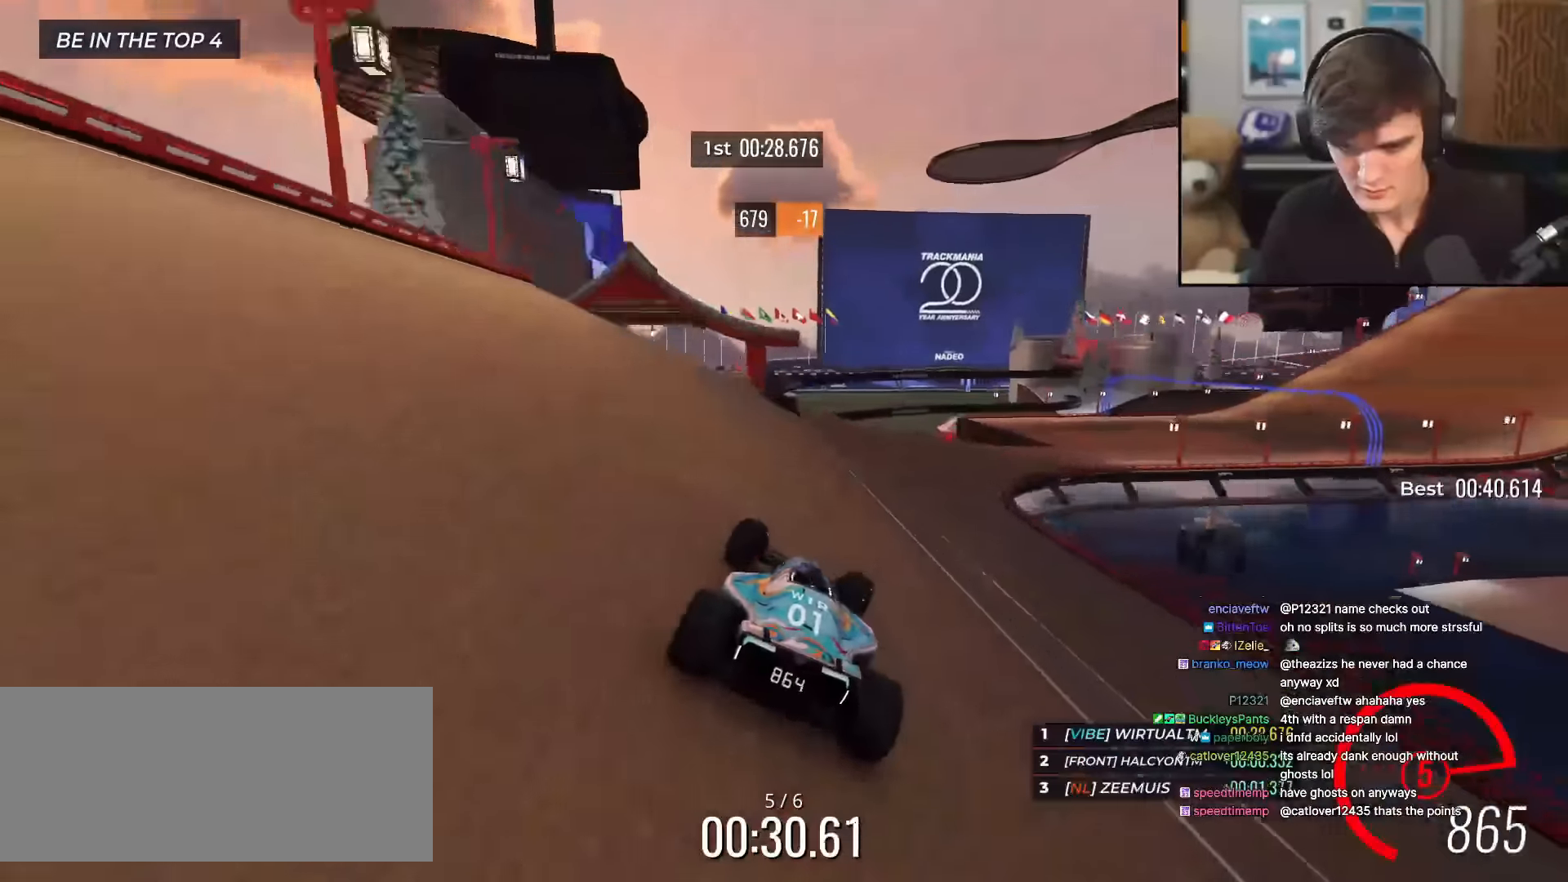
{"keys": ["right", "up"], "events": [[67, "right", "up"], [100, "right", "down"], [250, "right", "up"], [334, "right", "down"]]}
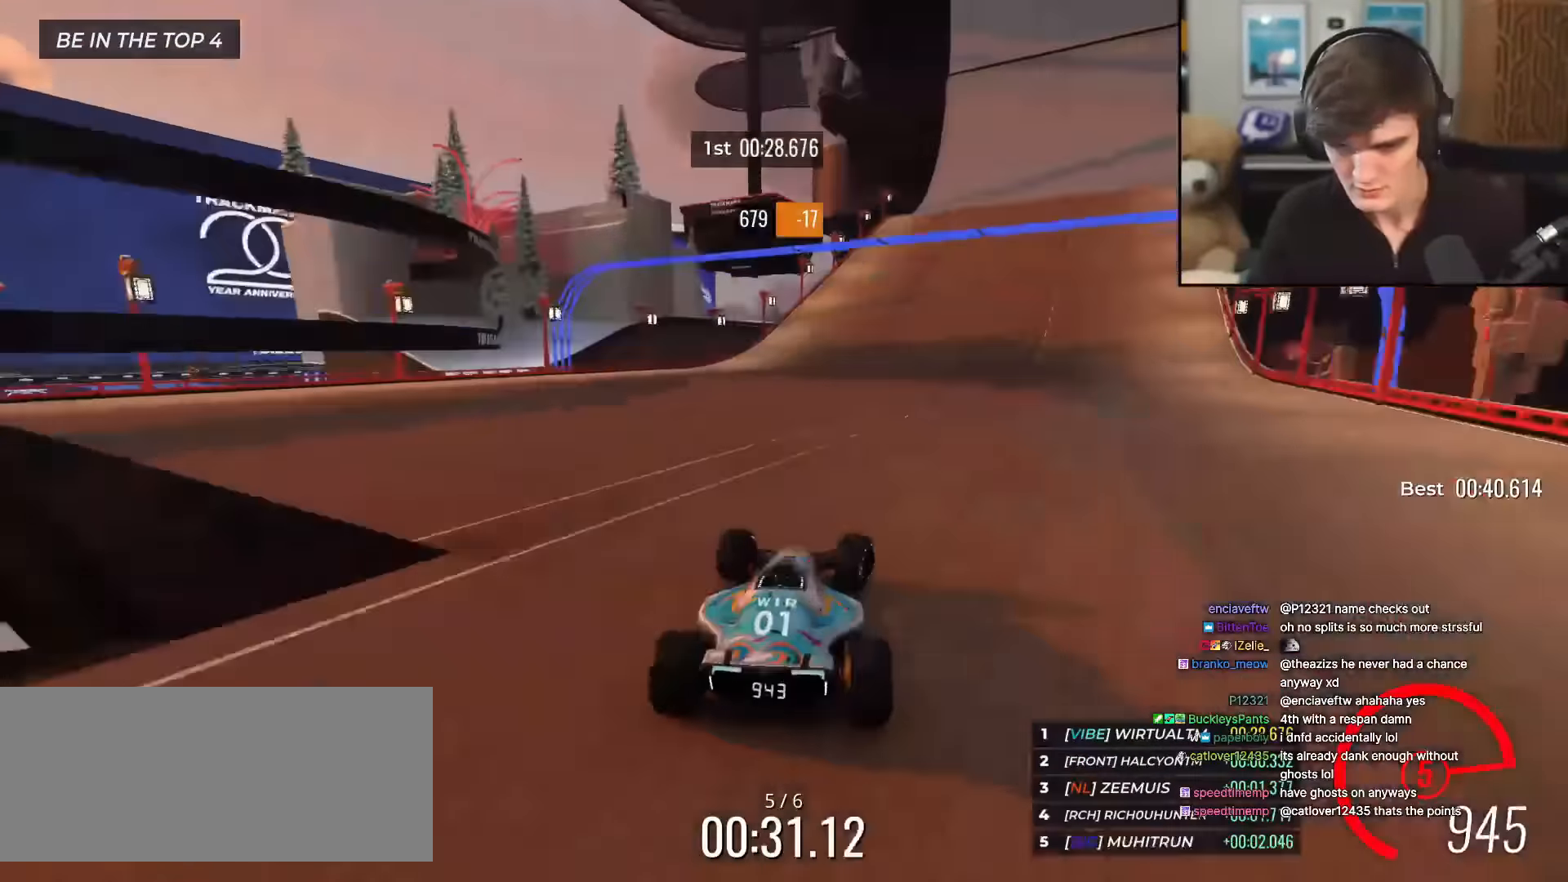
{"keys": ["up"], "events": [[33, "right", "up"], [116, "right", "down"], [216, "right", "up"], [250, "left", "down"], [500, "left", "up"]]}
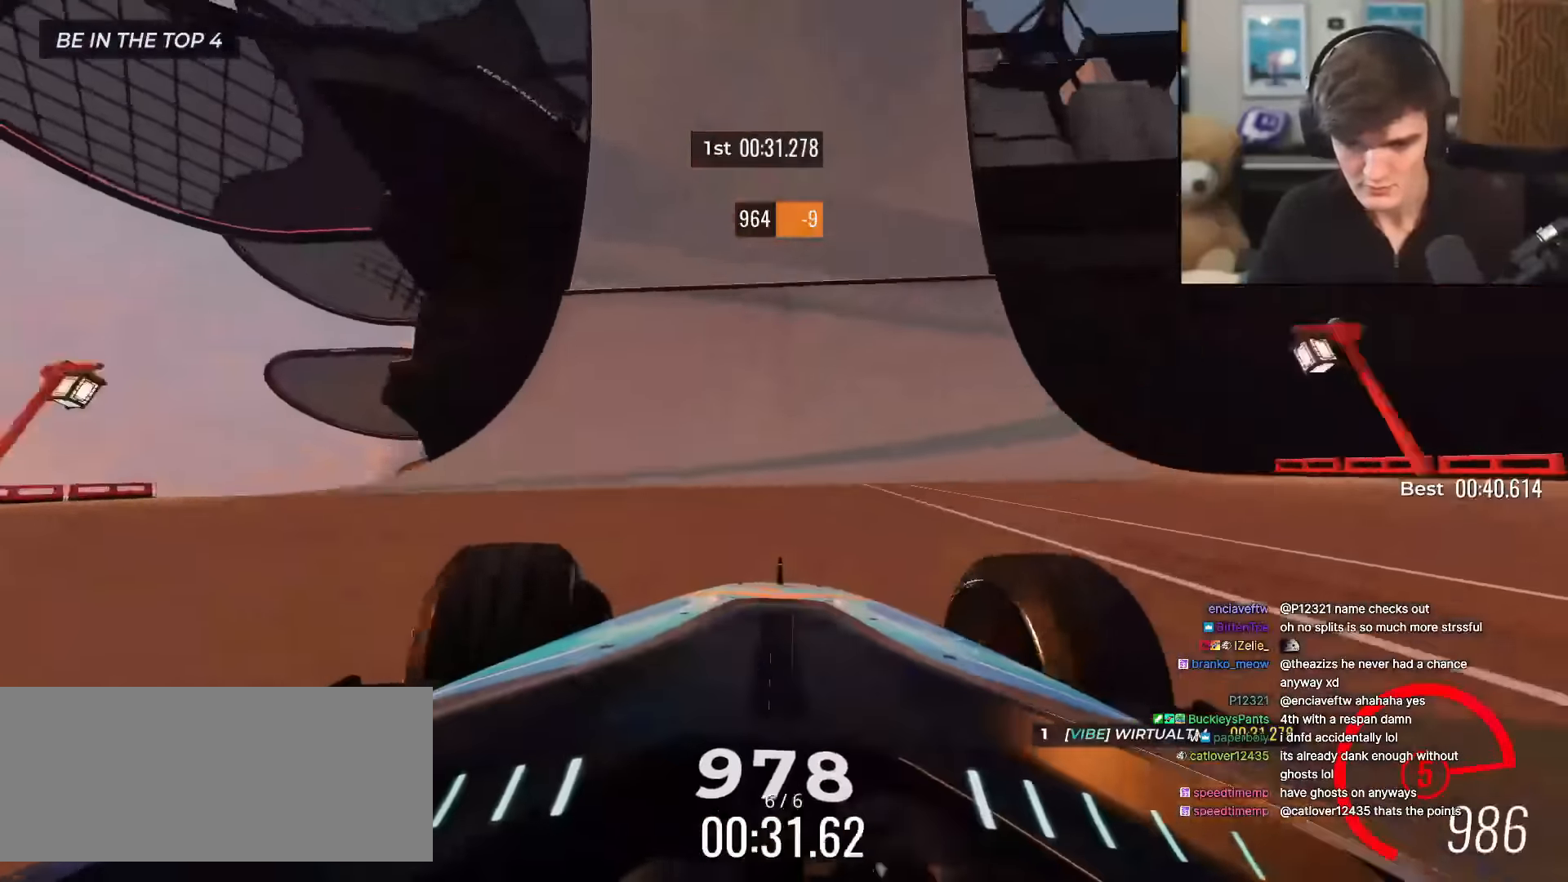
{"keys": ["up"], "events": [[50, "right", "down"], [234, "right", "up"], [284, "right", "down"], [467, "right", "up"]]}
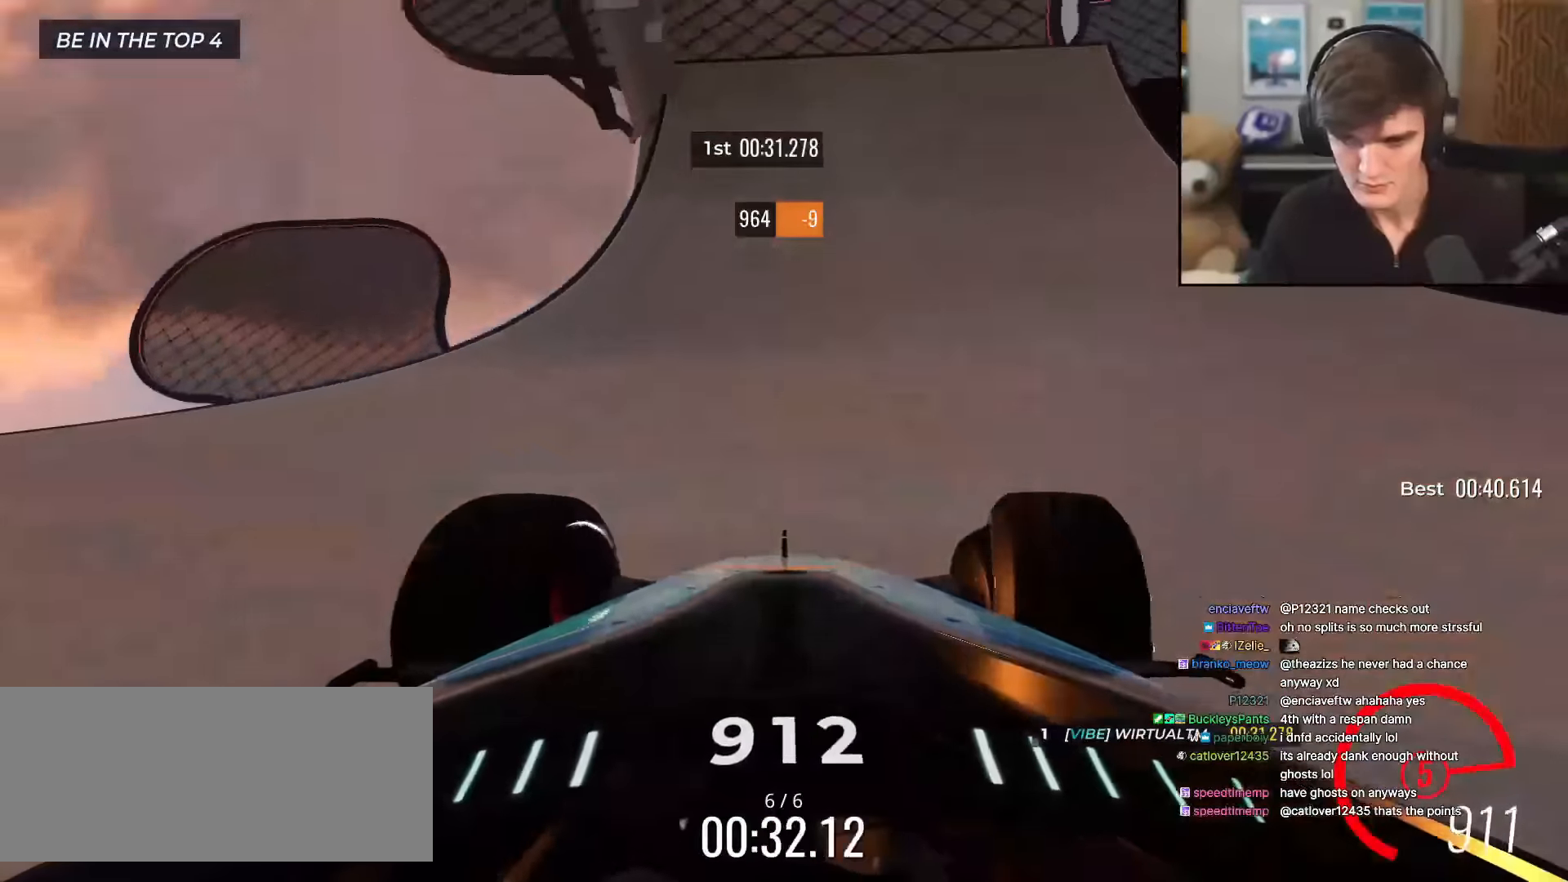
{"keys": ["left", "up"], "events": [[300, "right", "down"], [383, "right", "up"], [433, "left", "down"]]}
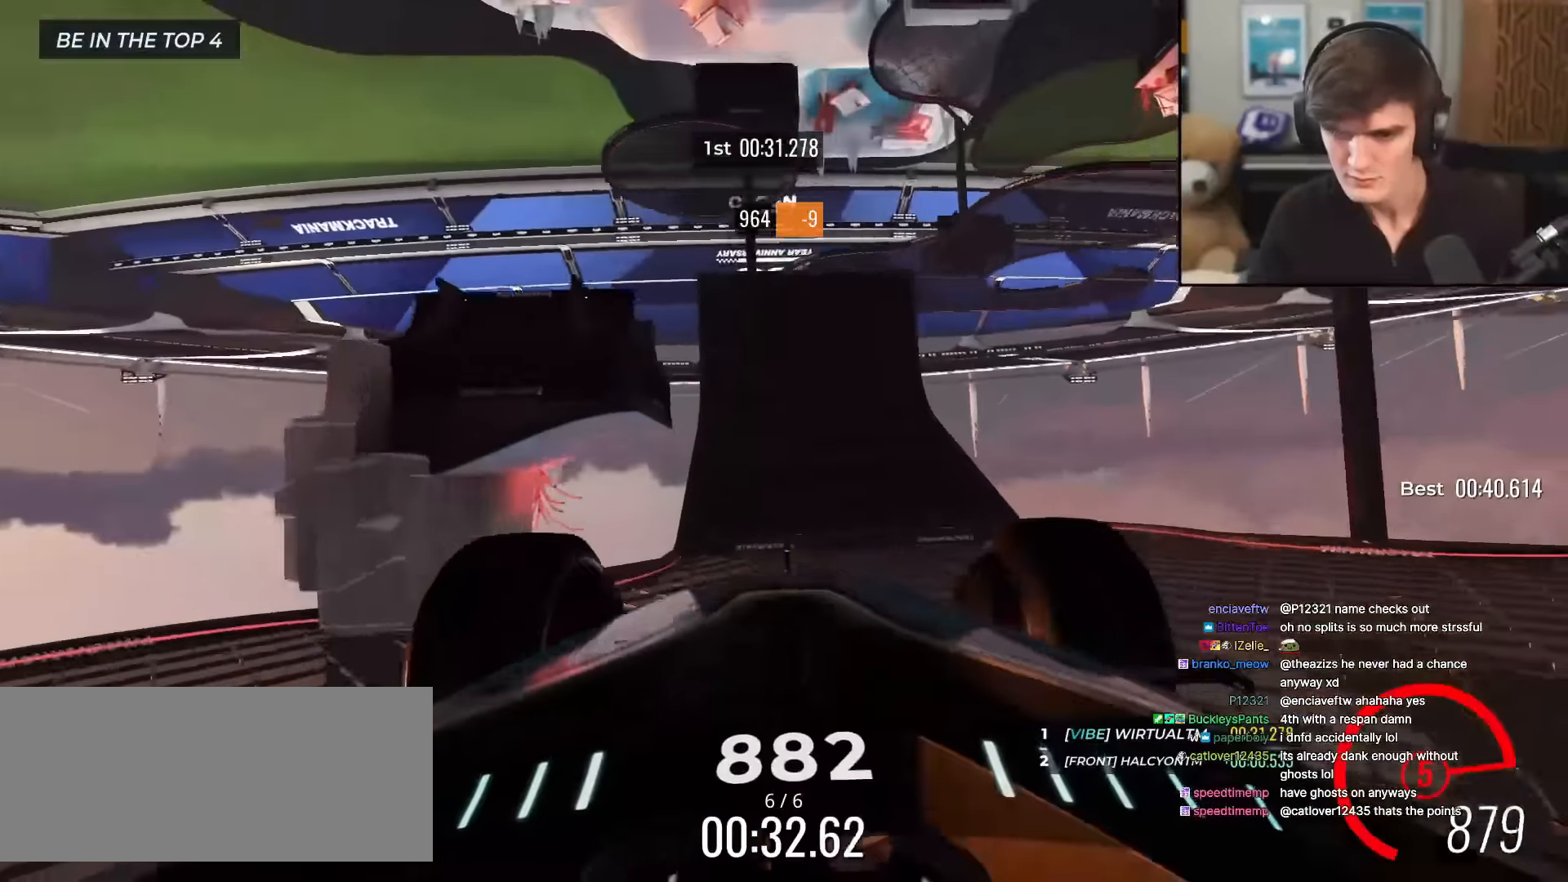
{"keys": ["left", "up"], "events": [[33, "left", "up"], [67, "left", "down"]]}
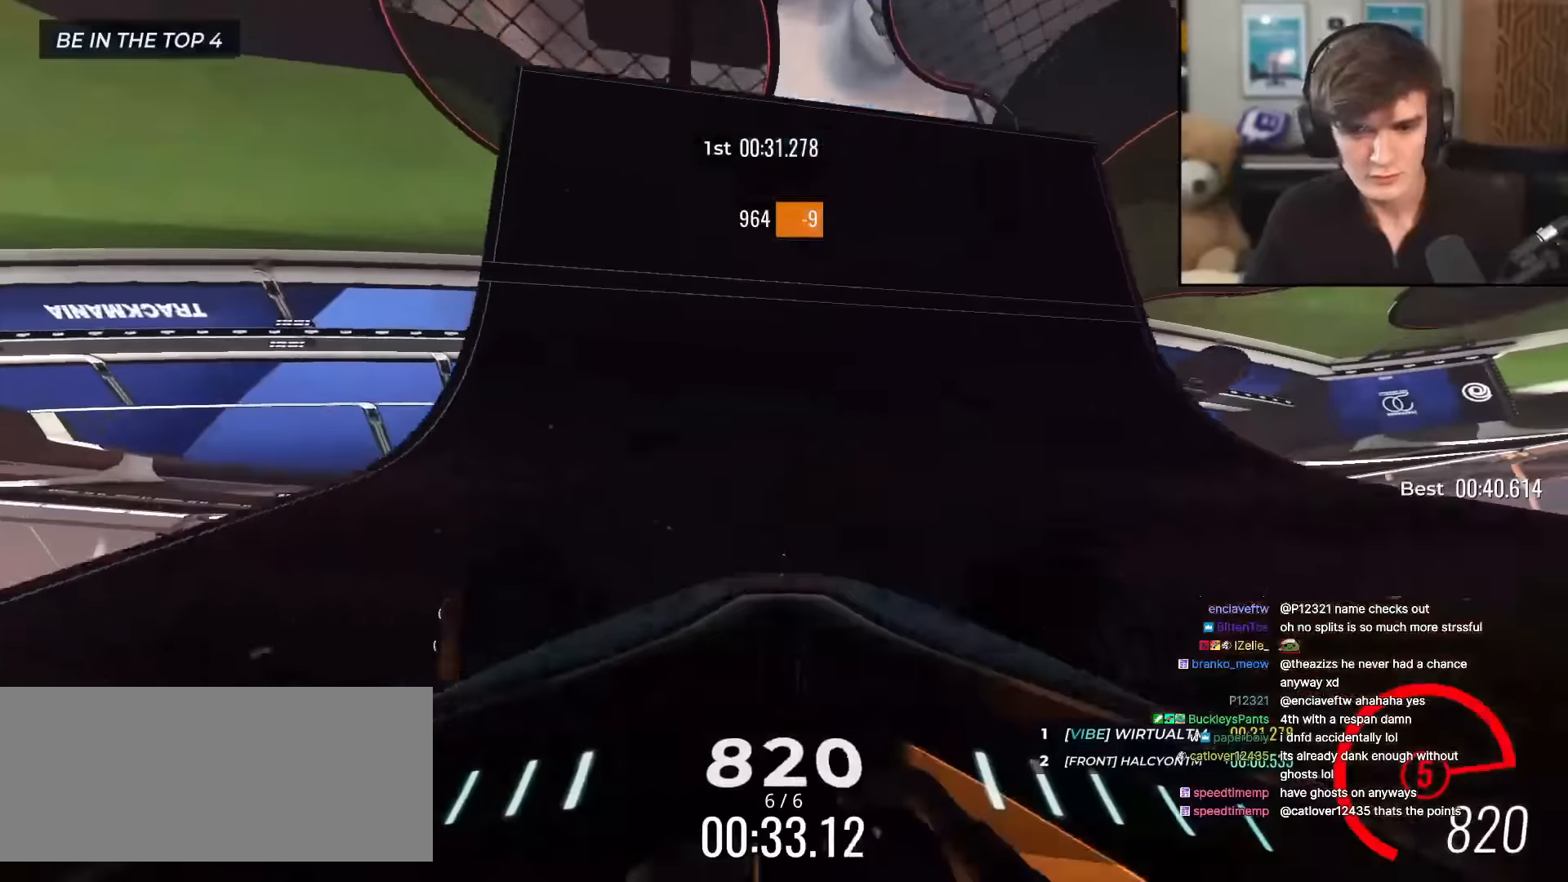
{"keys": ["right", "up"], "events": [[367, "left", "up"], [417, "right", "down"]]}
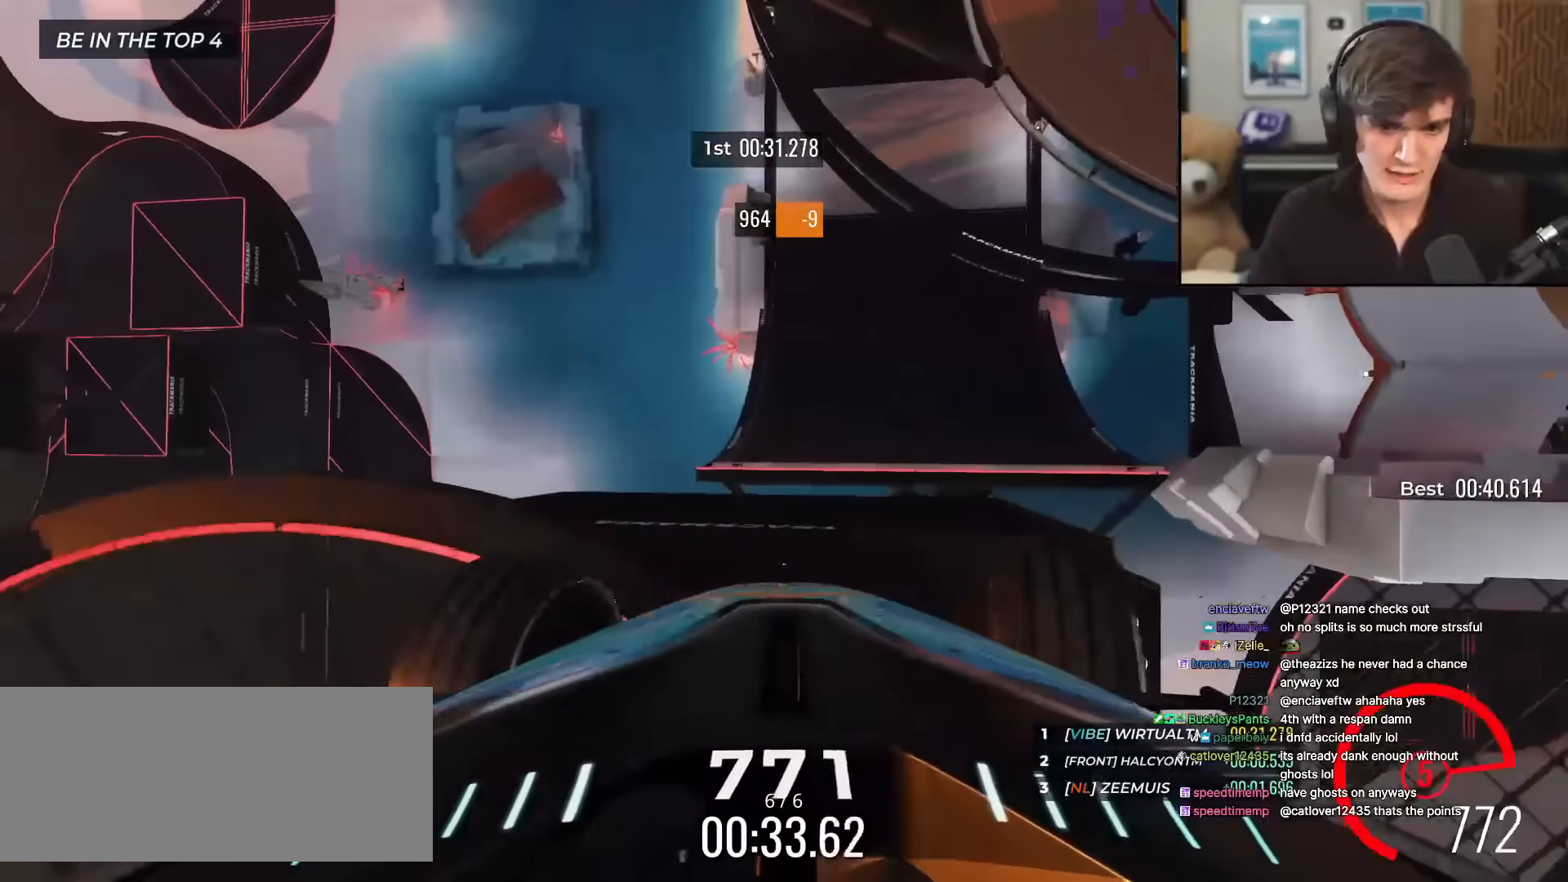
{"keys": ["down", "right", "up"], "events": [[350, "down", "down"]]}
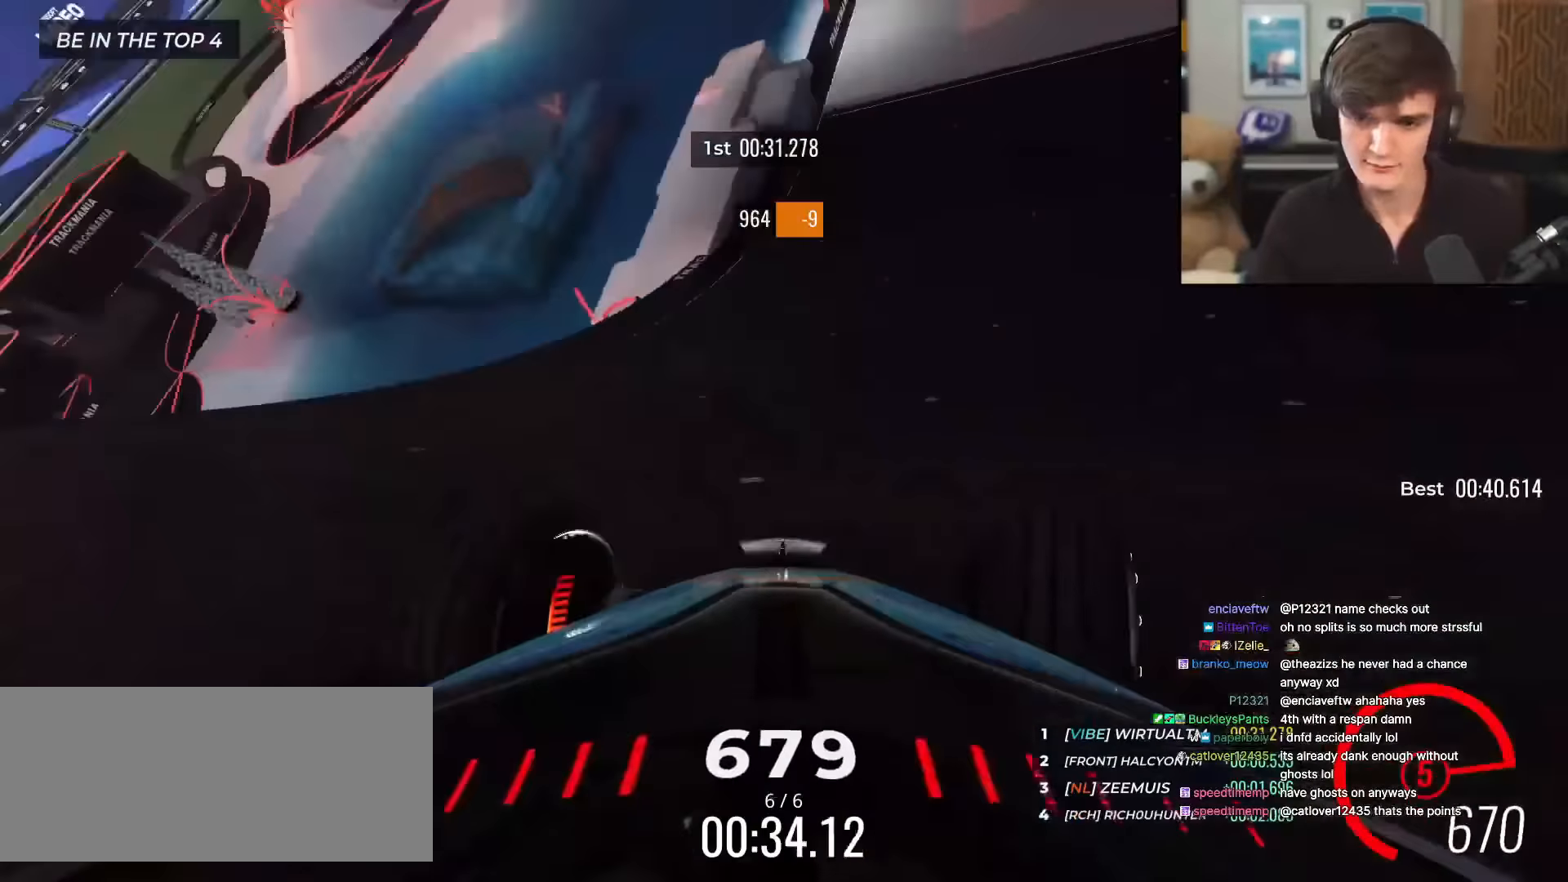
{"keys": ["down", "right", "up"], "events": []}
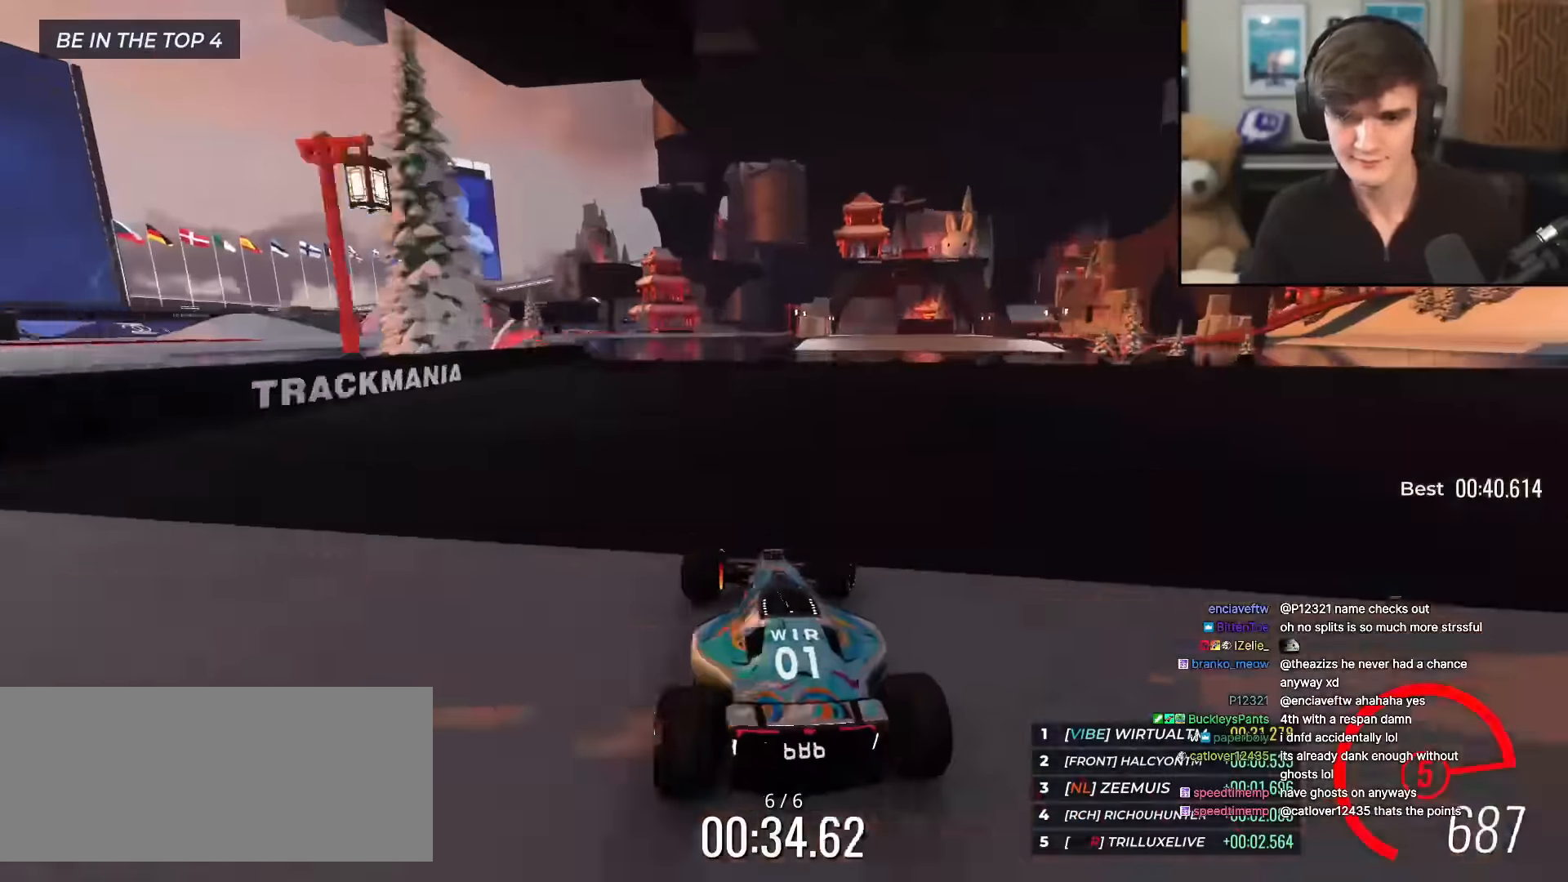
{"keys": ["down", "right", "up"], "events": [[184, "down", "up"], [334, "down", "down"]]}
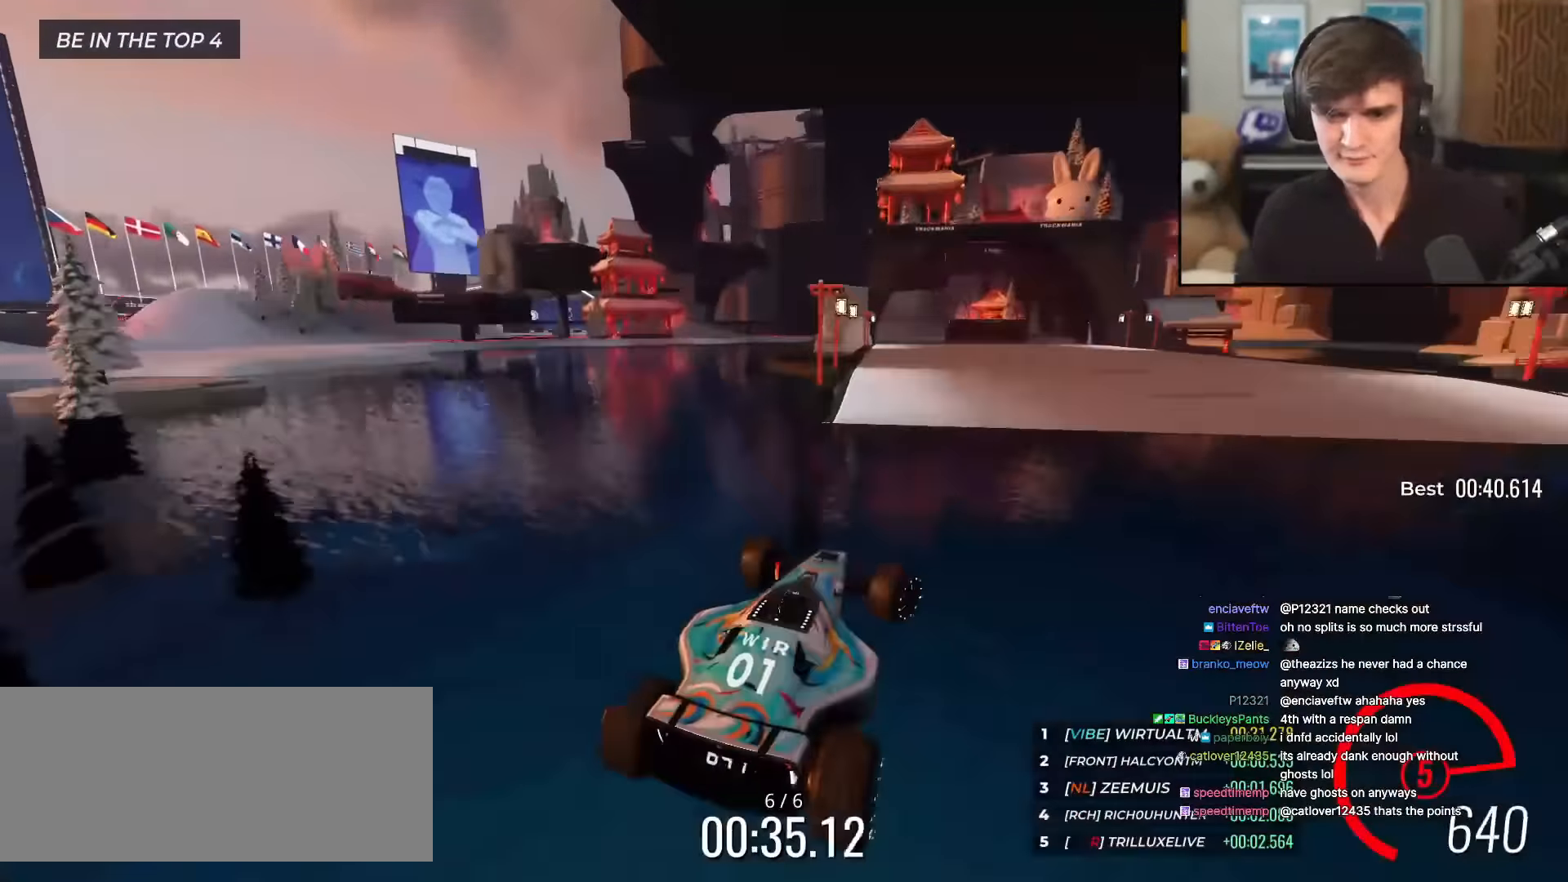
{"keys": ["right", "up"], "events": [[100, "down", "up"]]}
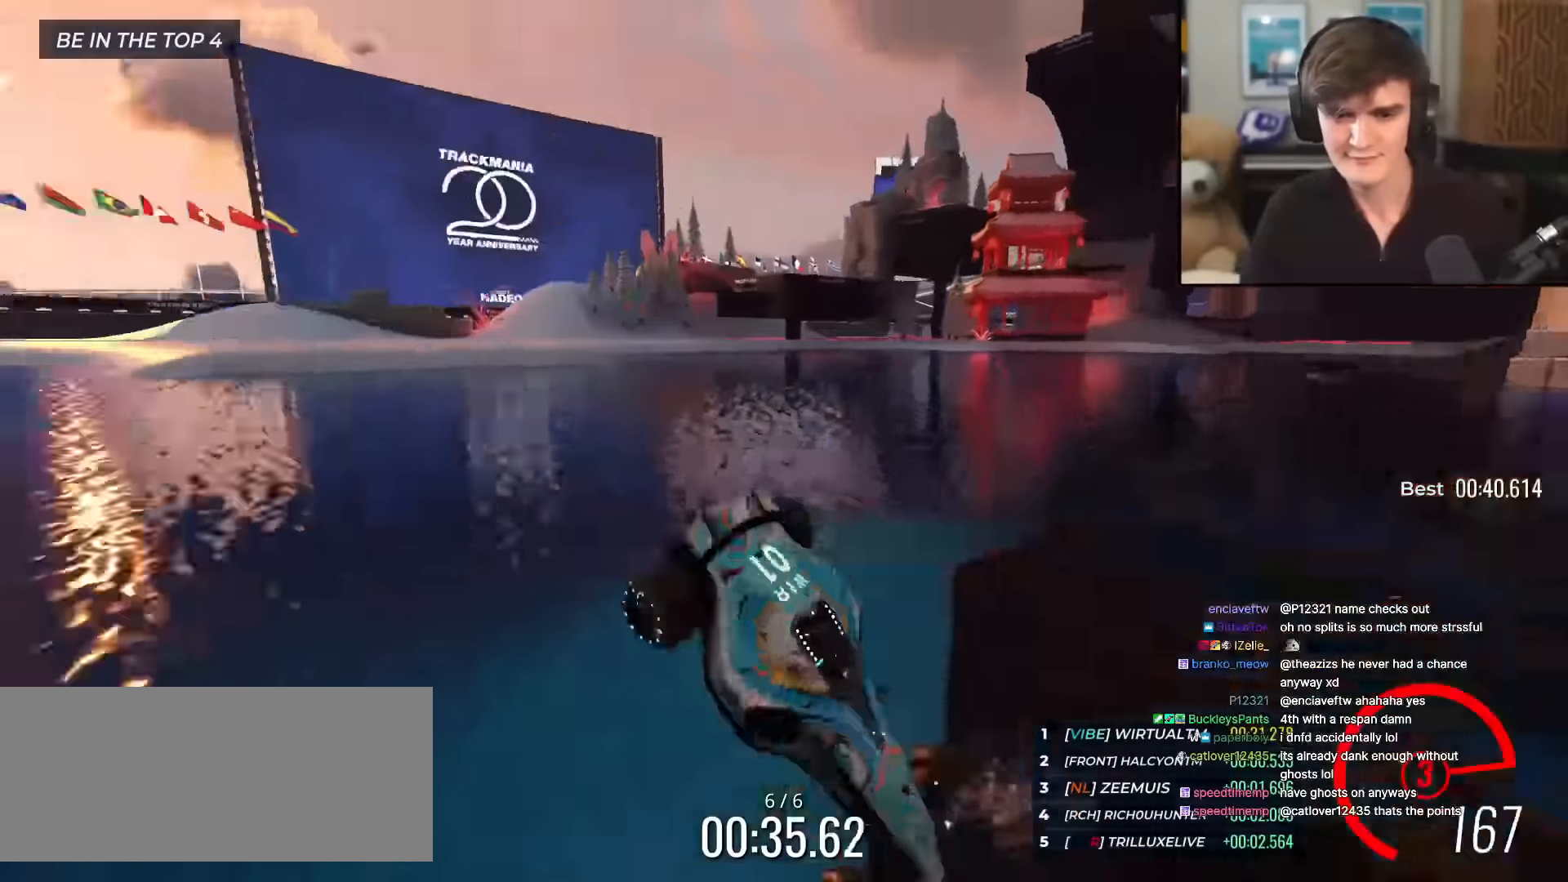
{"keys": ["right", "up"], "events": [[33, "right", "up"], [501, "right", "down"]]}
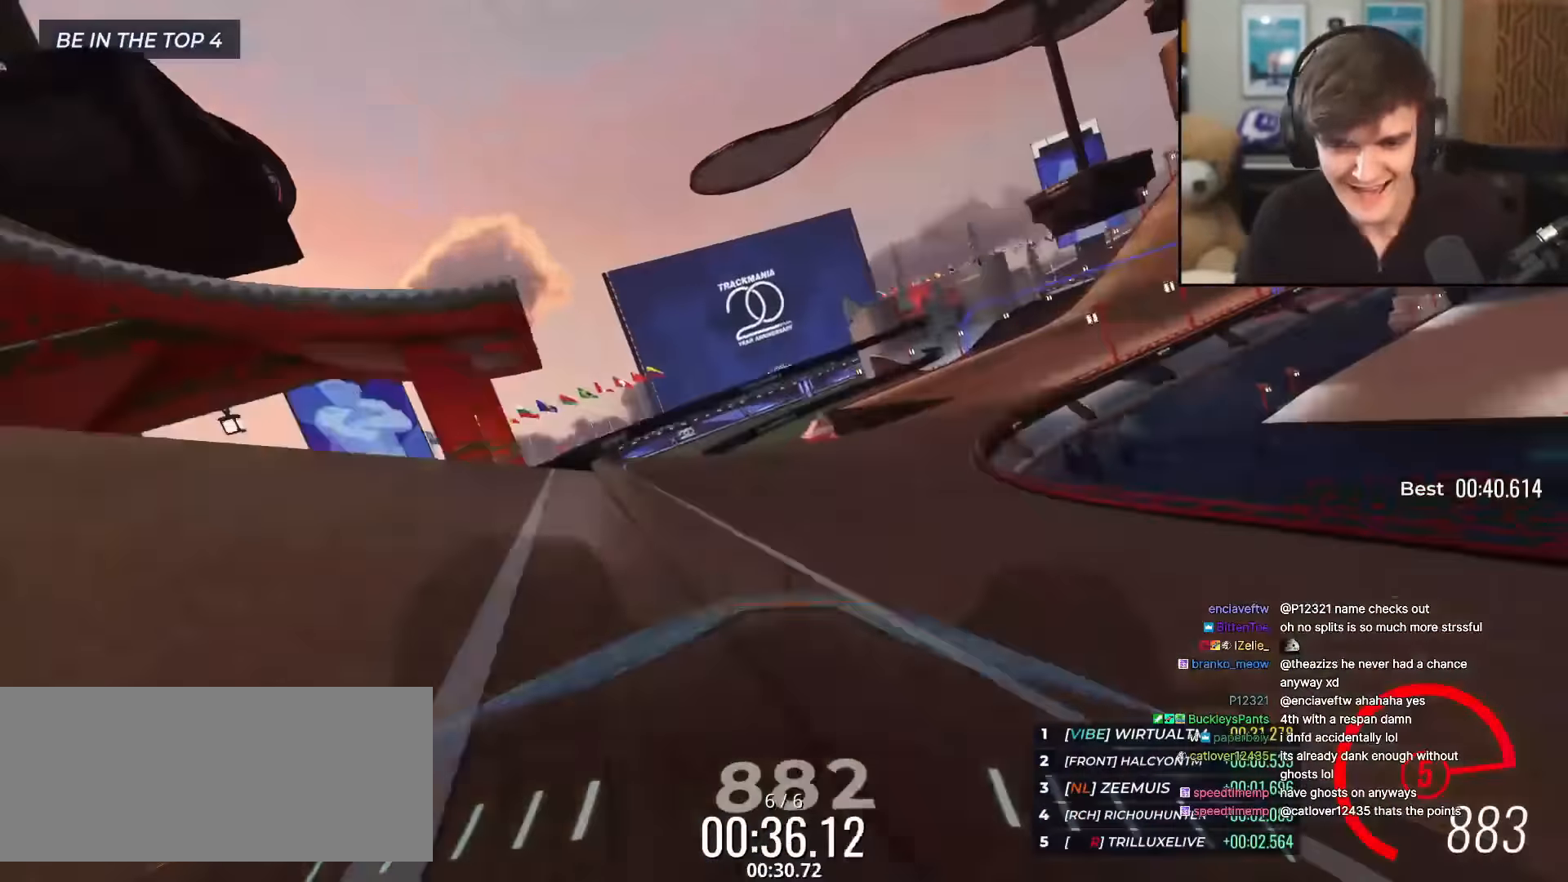
{"keys": ["right", "up"], "events": [[283, "right", "up"], [417, "right", "down"]]}
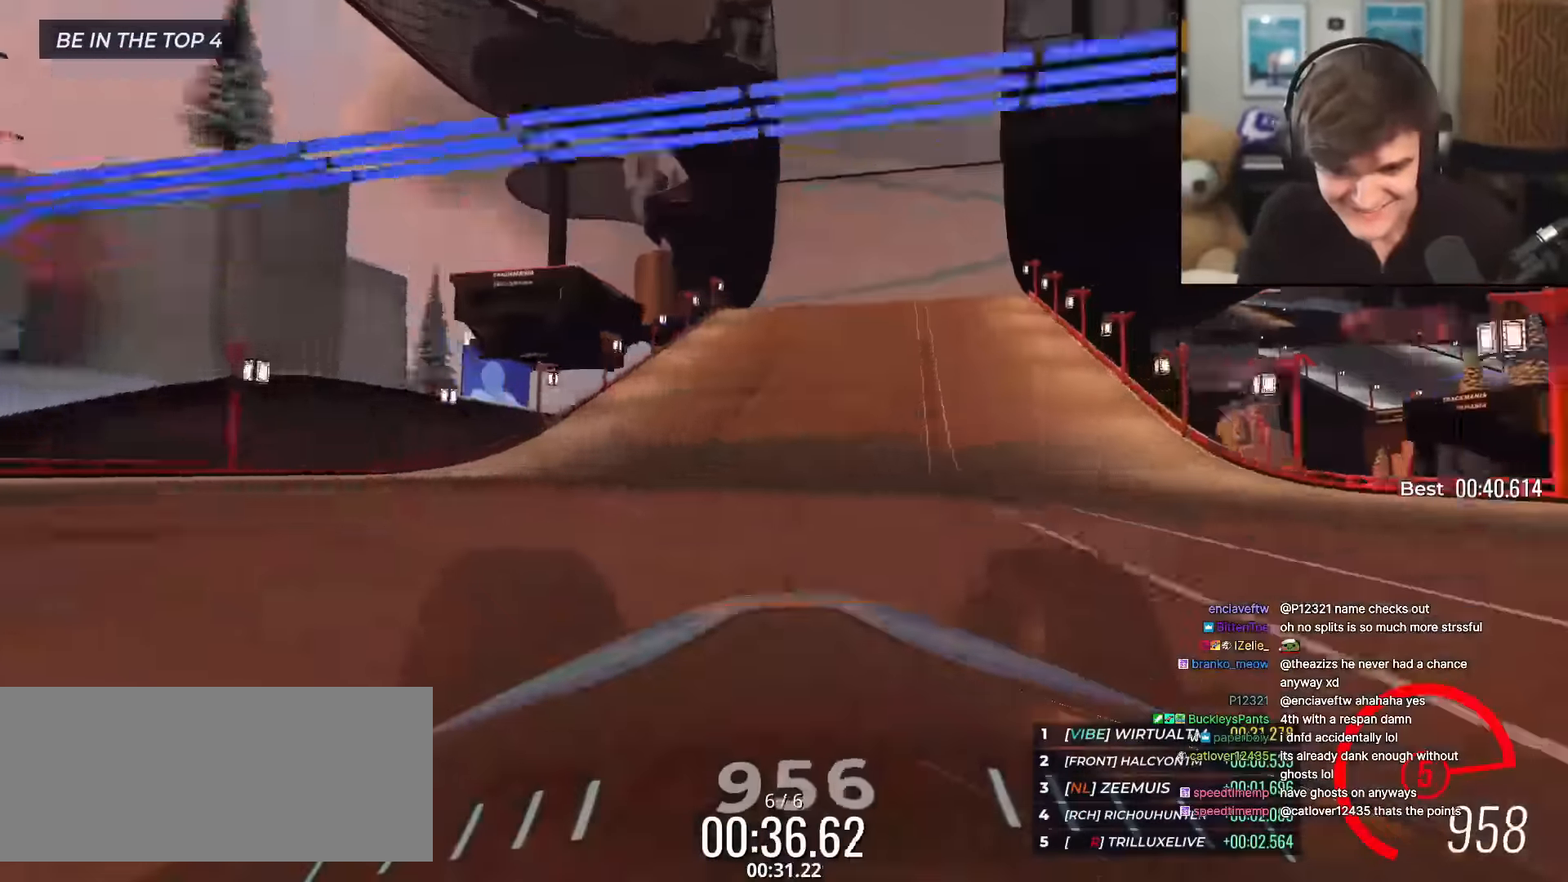
{"keys": ["up"], "events": [[17, "right", "up"], [150, "left", "down"], [250, "left", "up"], [384, "left", "down"], [484, "left", "up"]]}
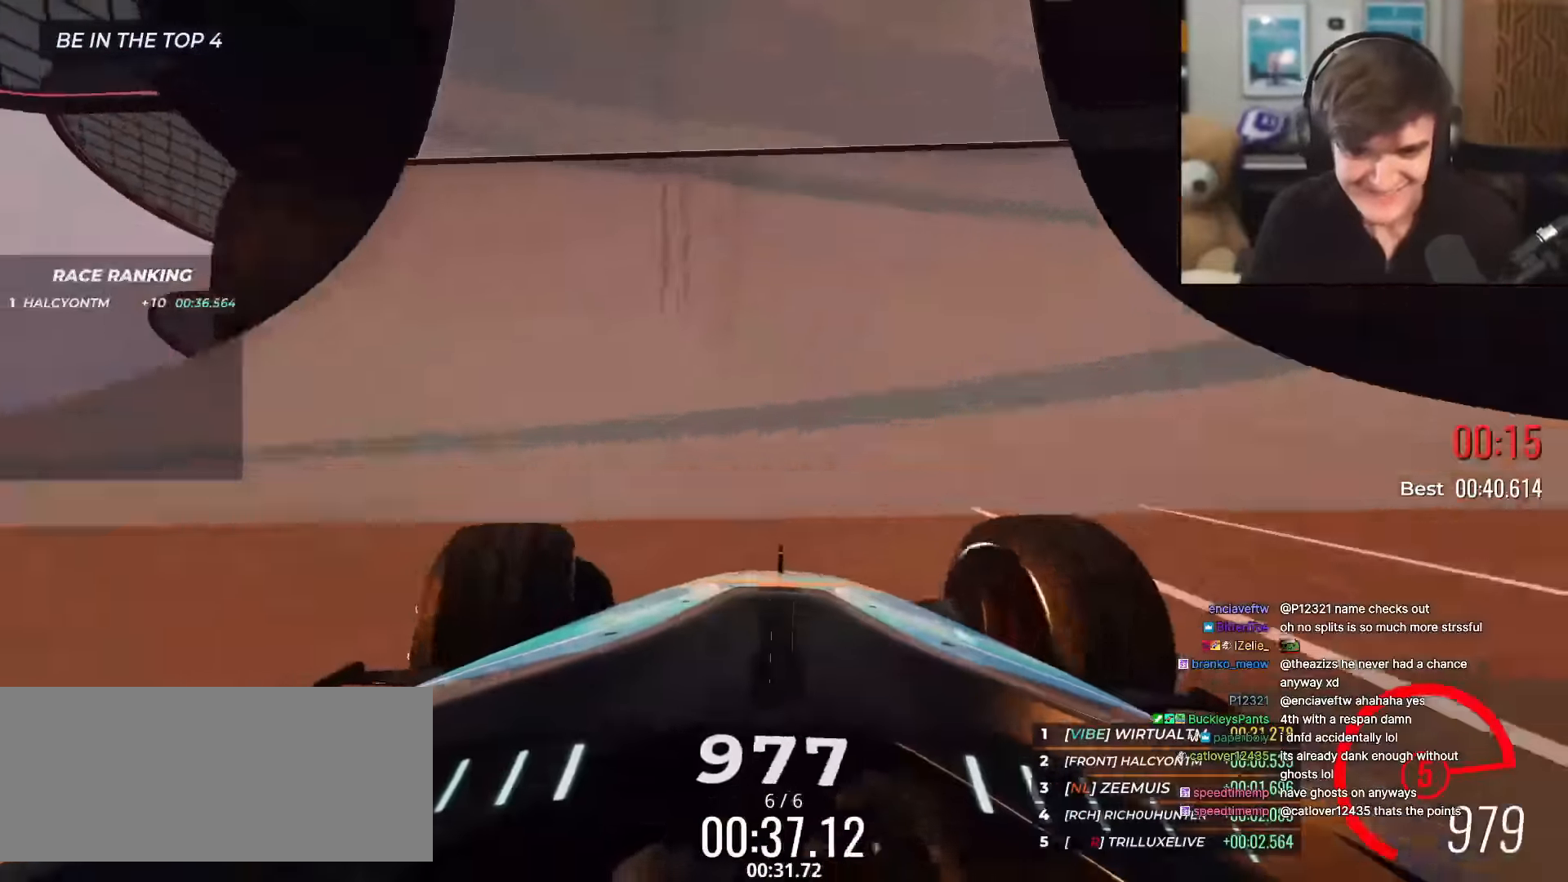
{"keys": ["up"], "events": [[116, "right", "down"], [350, "right", "up"], [400, "left", "down"], [450, "left", "up"]]}
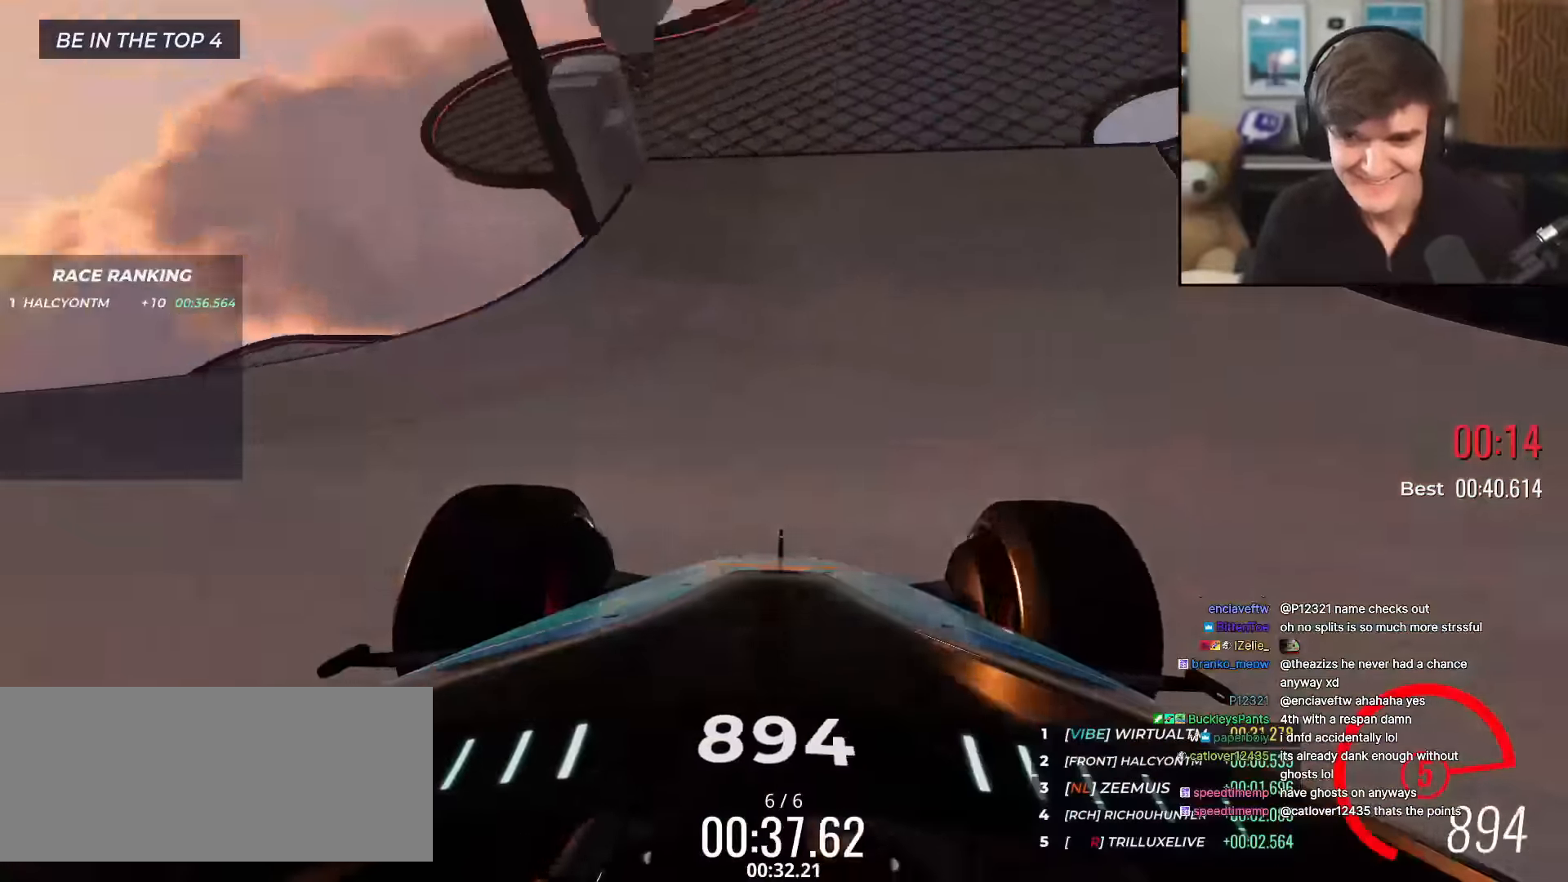
{"keys": ["up"], "events": [[50, "right", "down"], [234, "right", "up"], [317, "left", "down"], [367, "left", "up"]]}
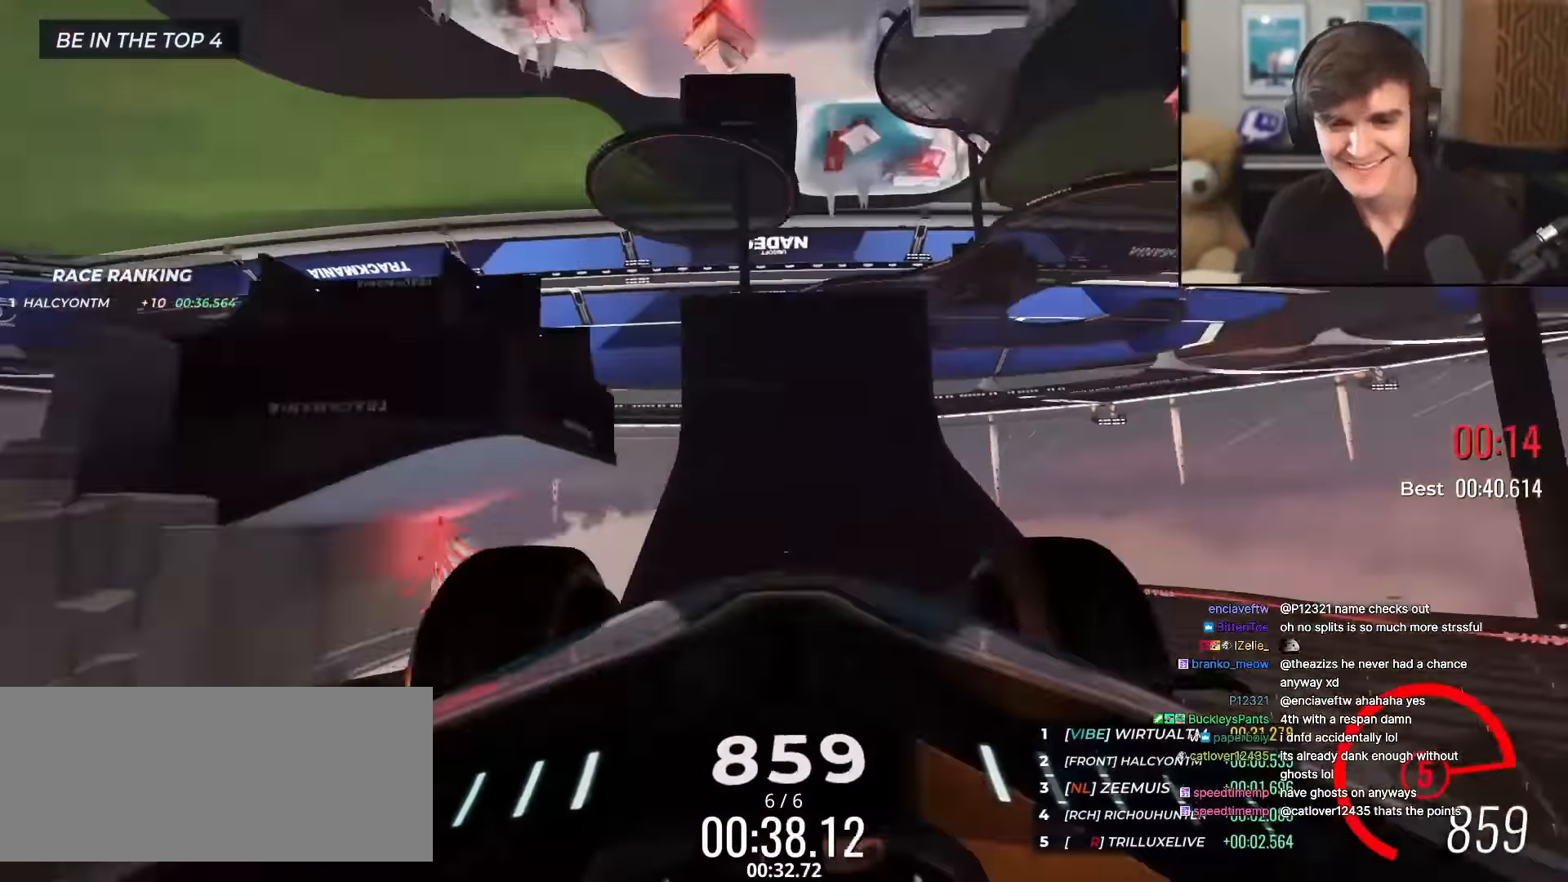
{"keys": ["left", "up"], "events": [[150, "left", "down"]]}
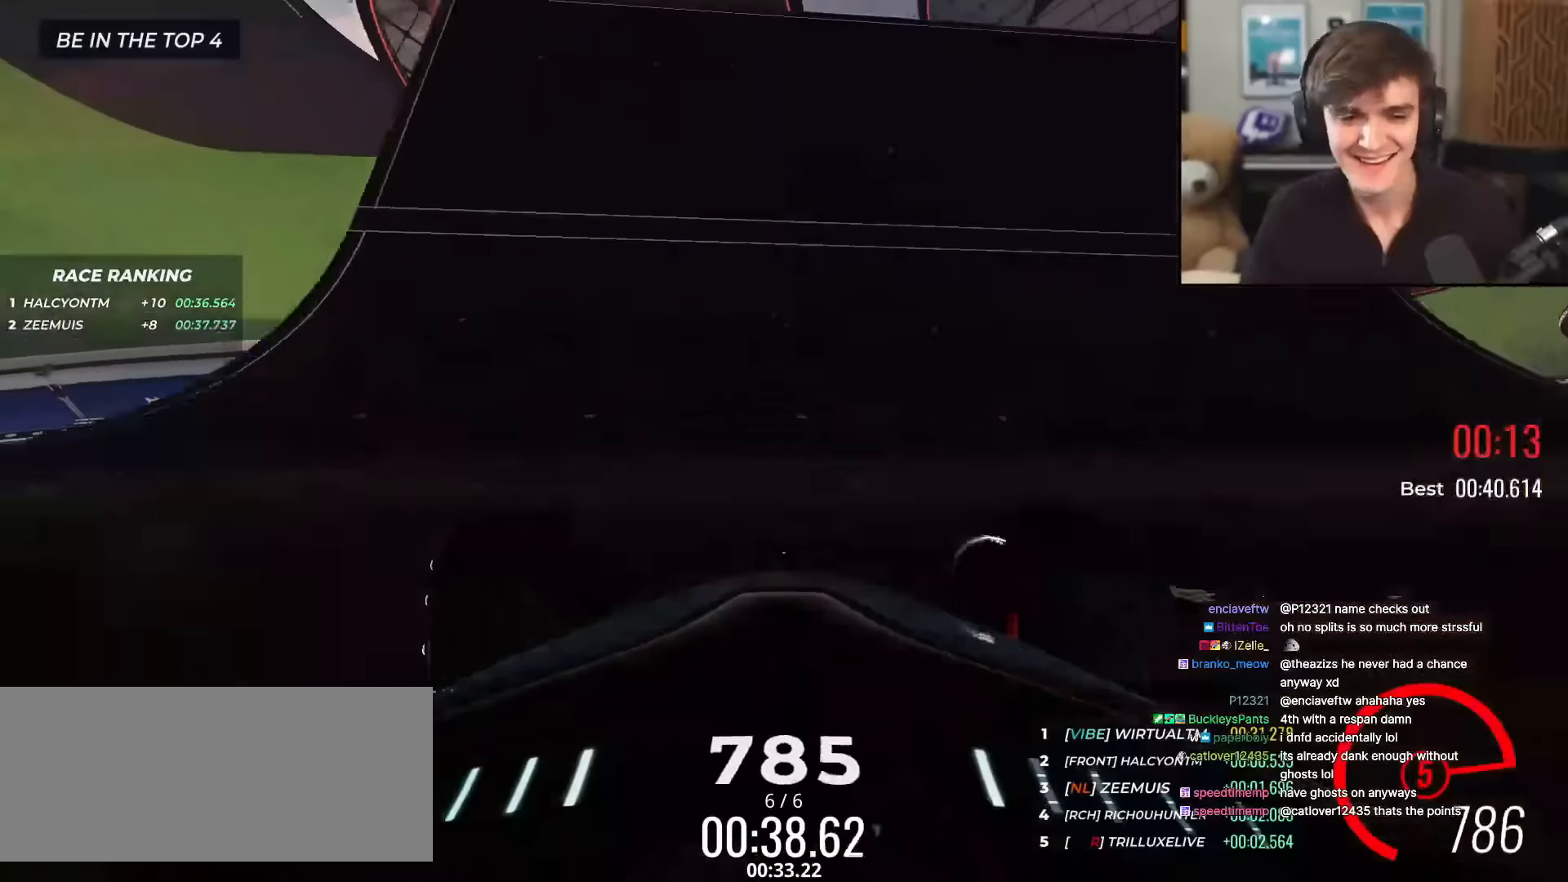
{"keys": ["up"], "events": [[33, "left", "up"]]}
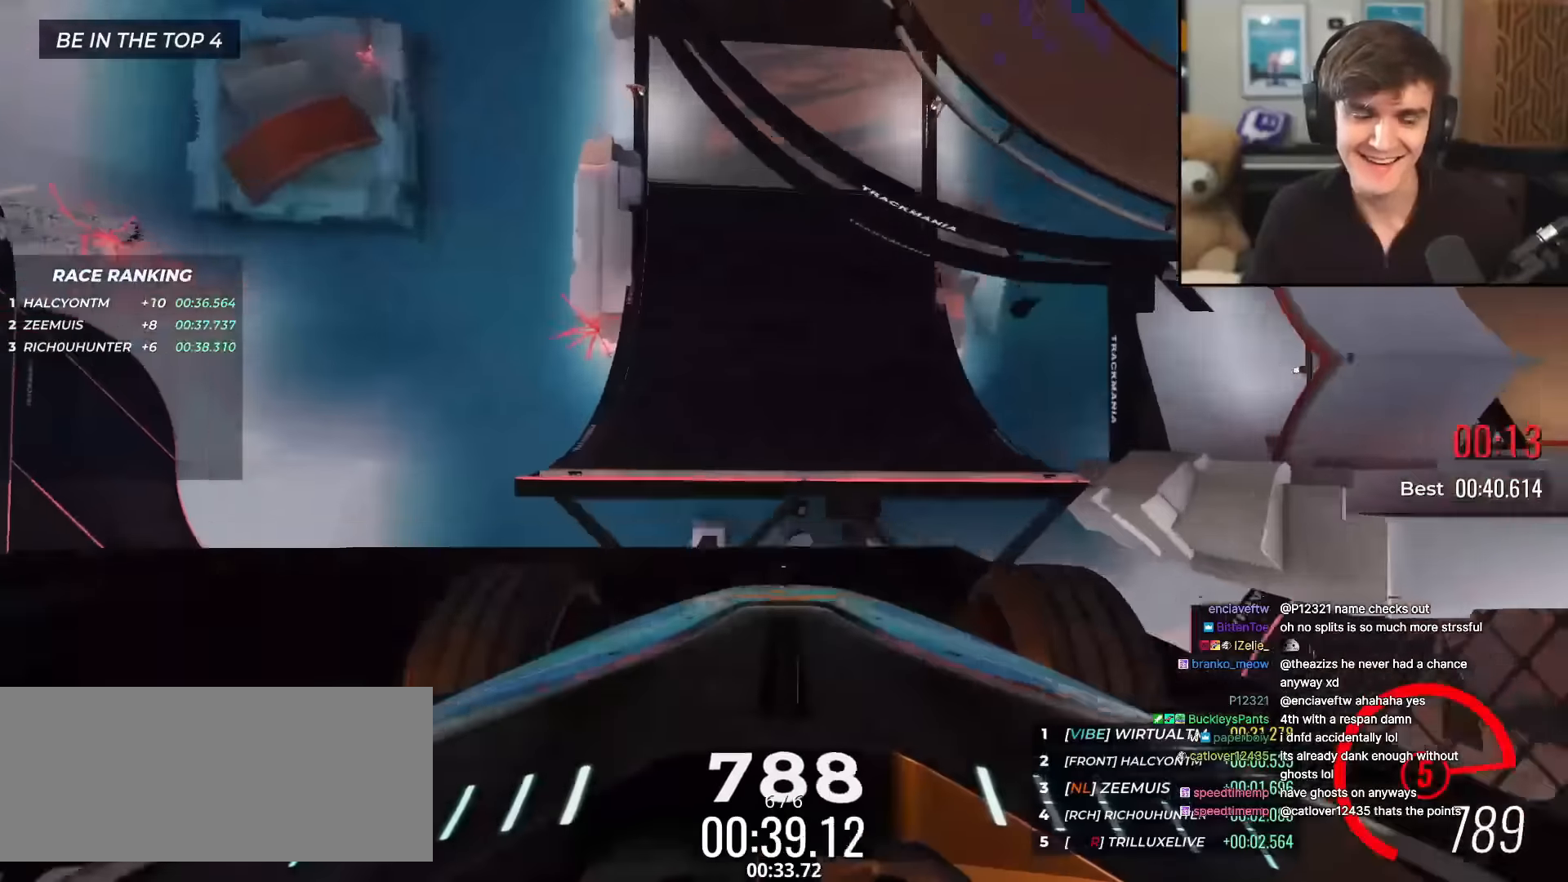
{"keys": ["up"], "events": [[284, "left", "down"], [417, "left", "up"]]}
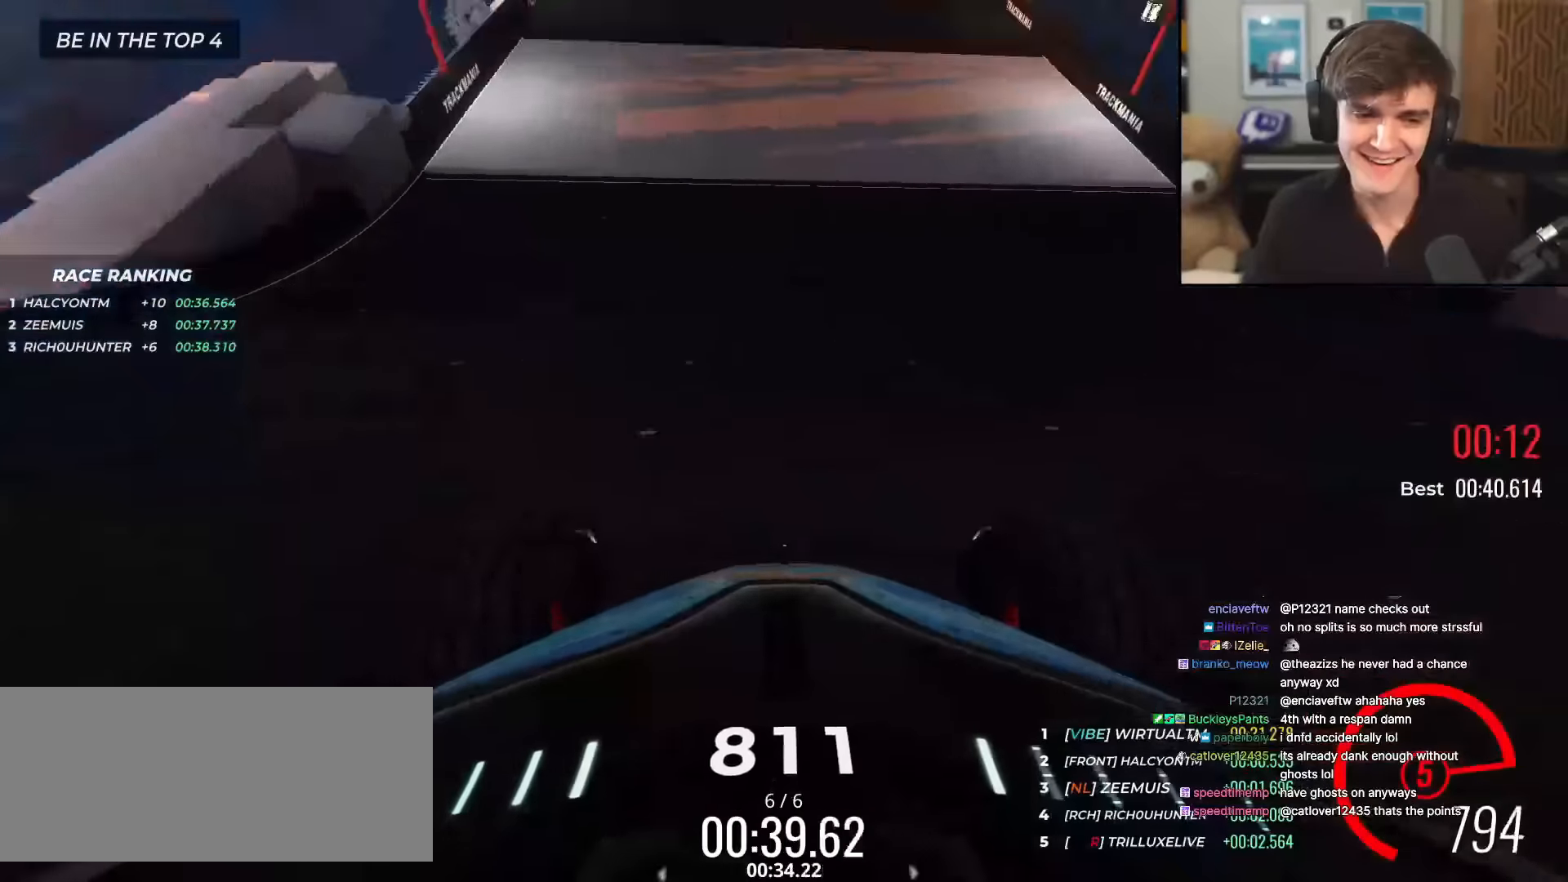
{"keys": ["up"], "events": [[250, "left", "down"], [283, "left", "up"]]}
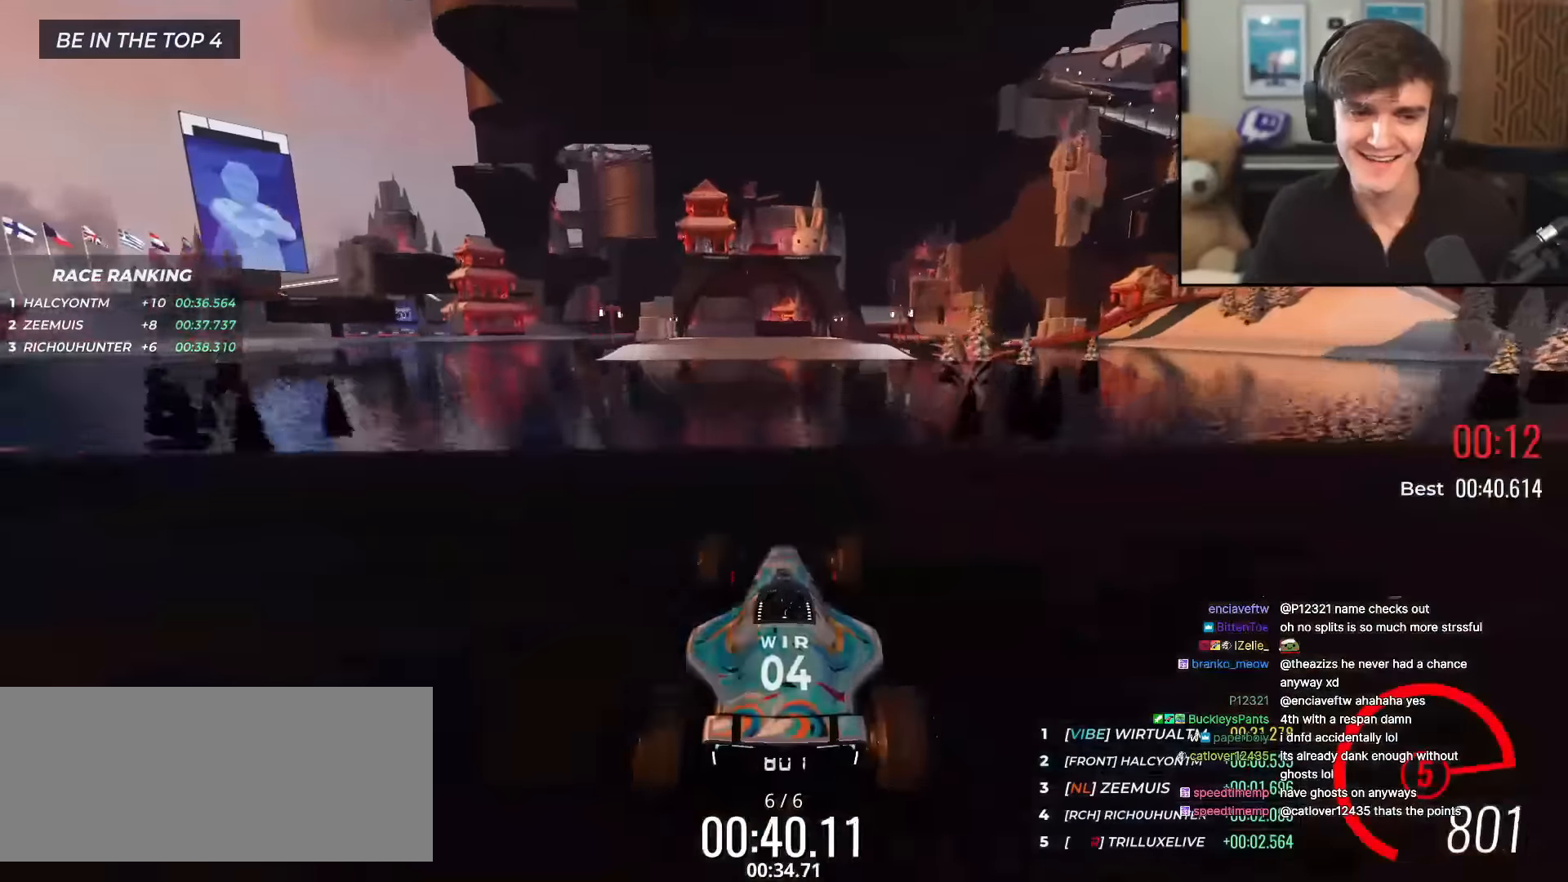
{"keys": ["up"], "events": []}
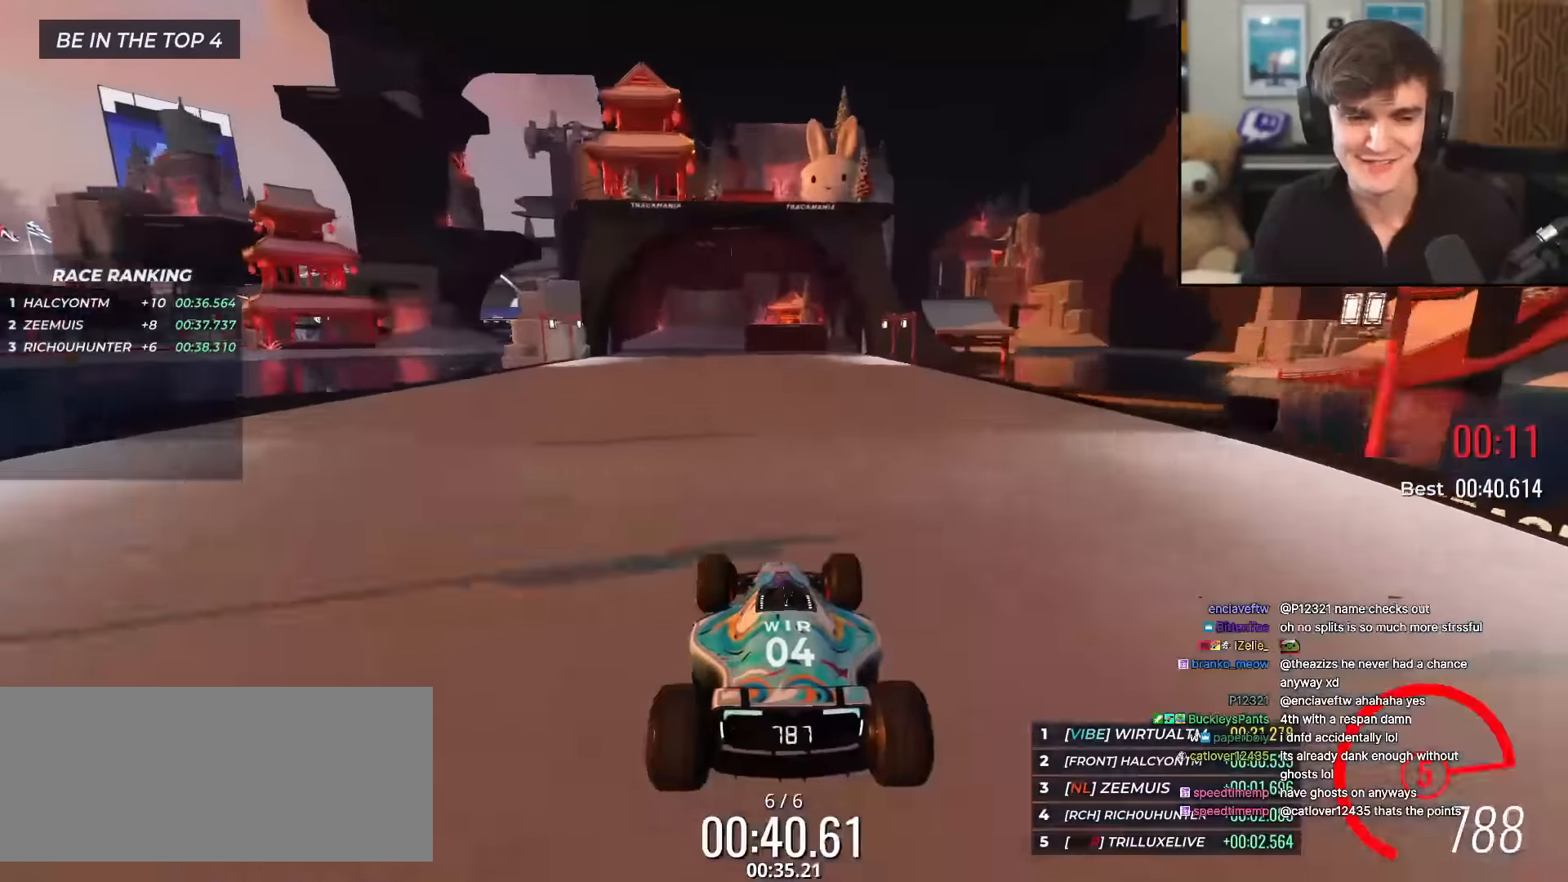
{"keys": ["left", "up"], "events": [[183, "left", "down"], [284, "left", "up"], [467, "left", "down"]]}
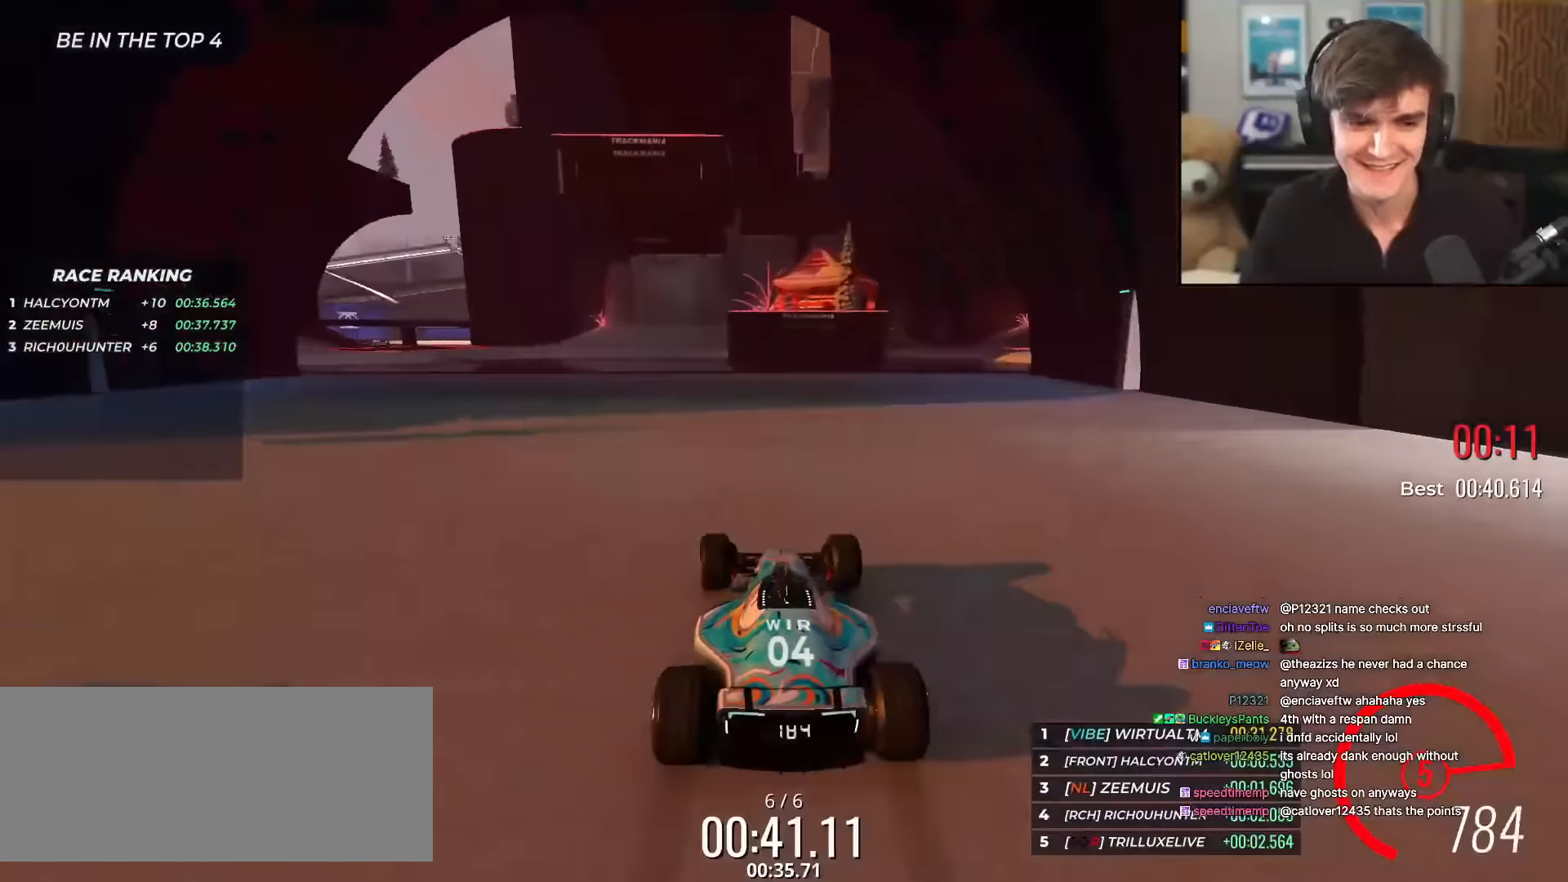
{"keys": ["up"], "events": [[100, "left", "up"]]}
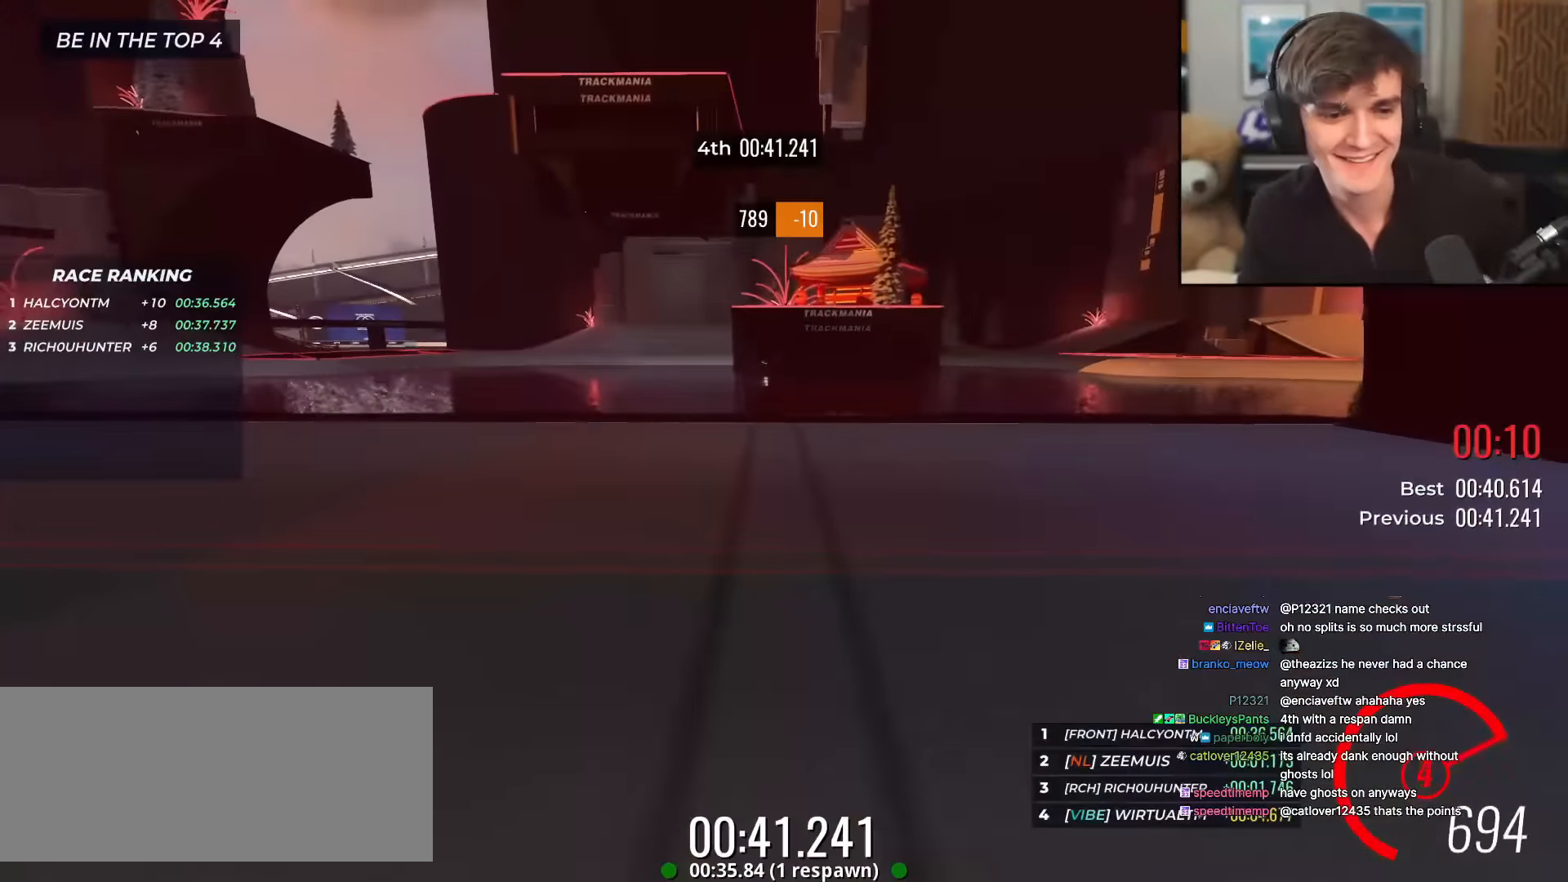
{"keys": [], "events": [[17, "up", "up"]]}